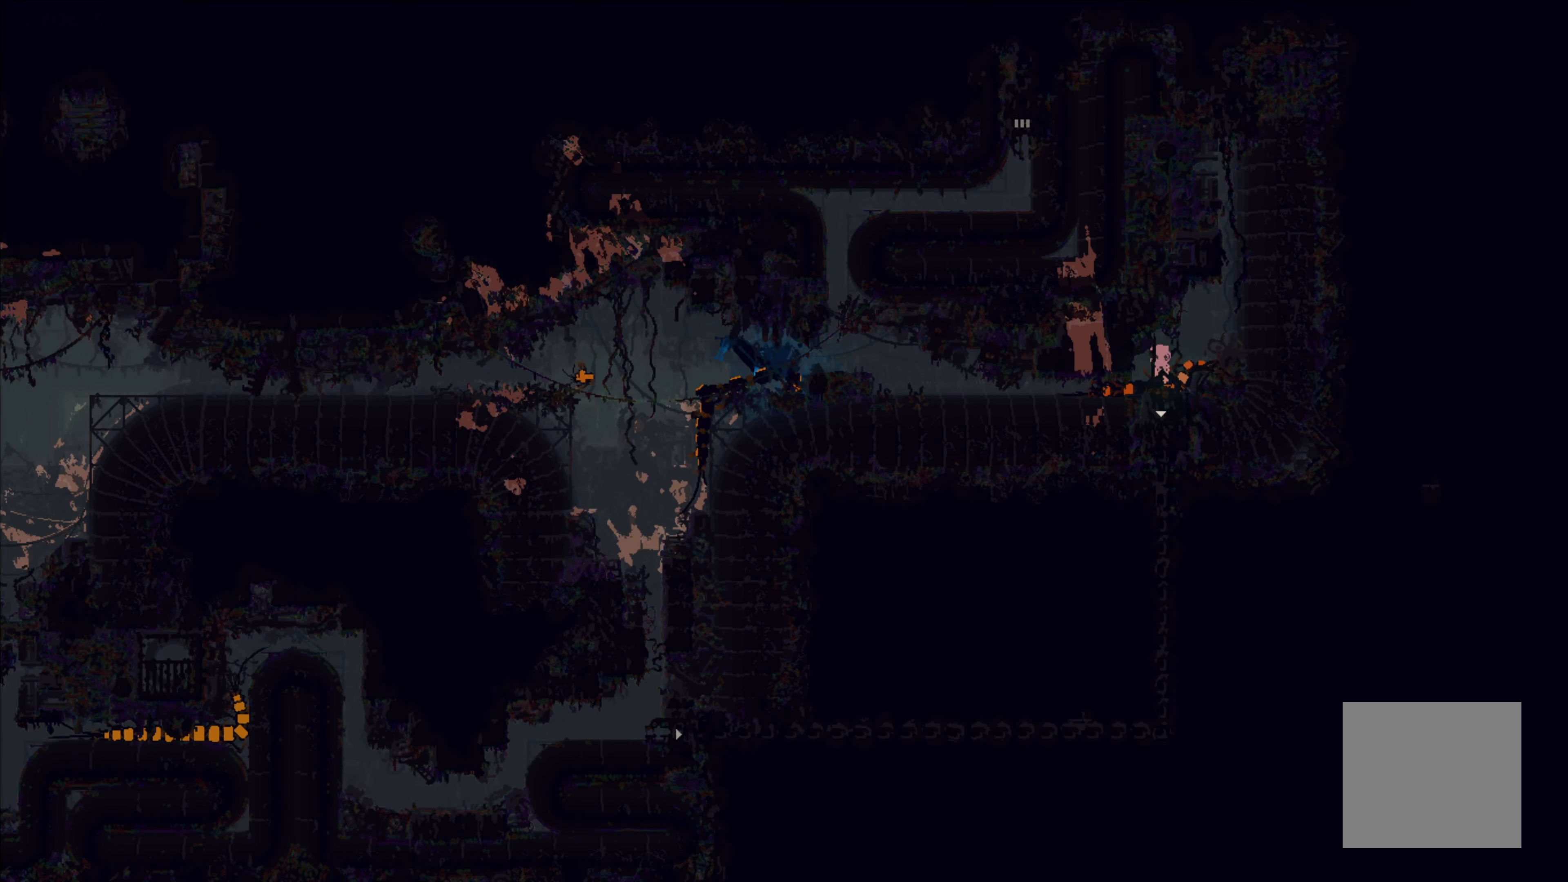
Gameplay with a controller (Xbox layout); each line is a JSON object with the inputs held at the frame after it. "events" lists button and stick changes between this image and that frame as [ms after this image, input, new state], when the widget could be followed in between. Not read: right_stick.
{"buttons": ["X"], "left_stick": "center", "events": []}
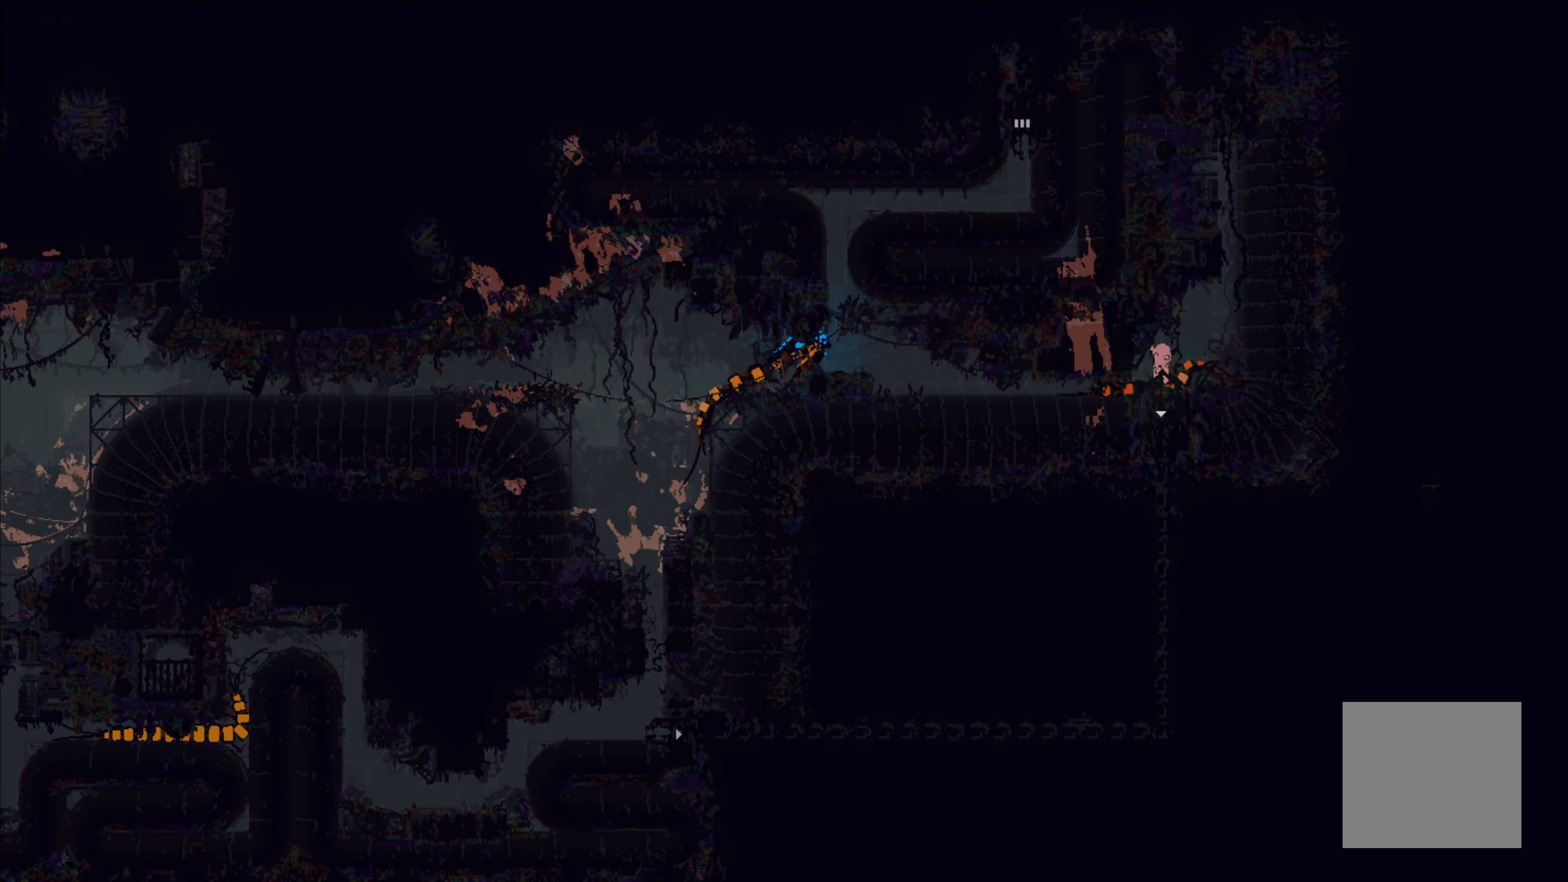
{"buttons": [], "left_stick": "center", "events": [[267, "X", "up"]]}
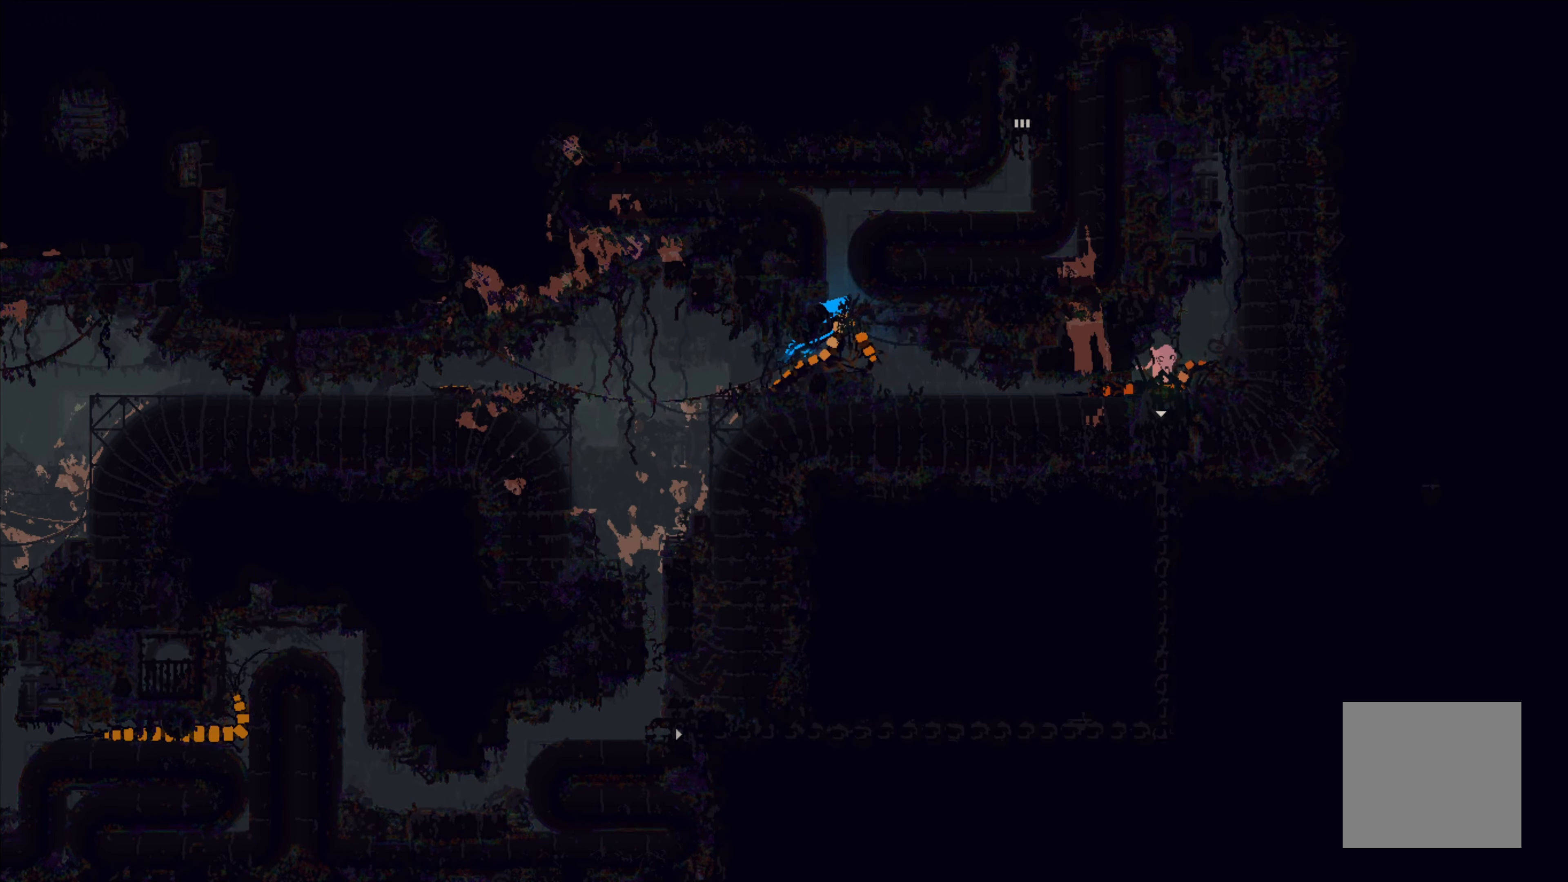
{"buttons": ["A"], "left_stick": "right", "events": [[283, "left_stick", "right"], [417, "A", "down"]]}
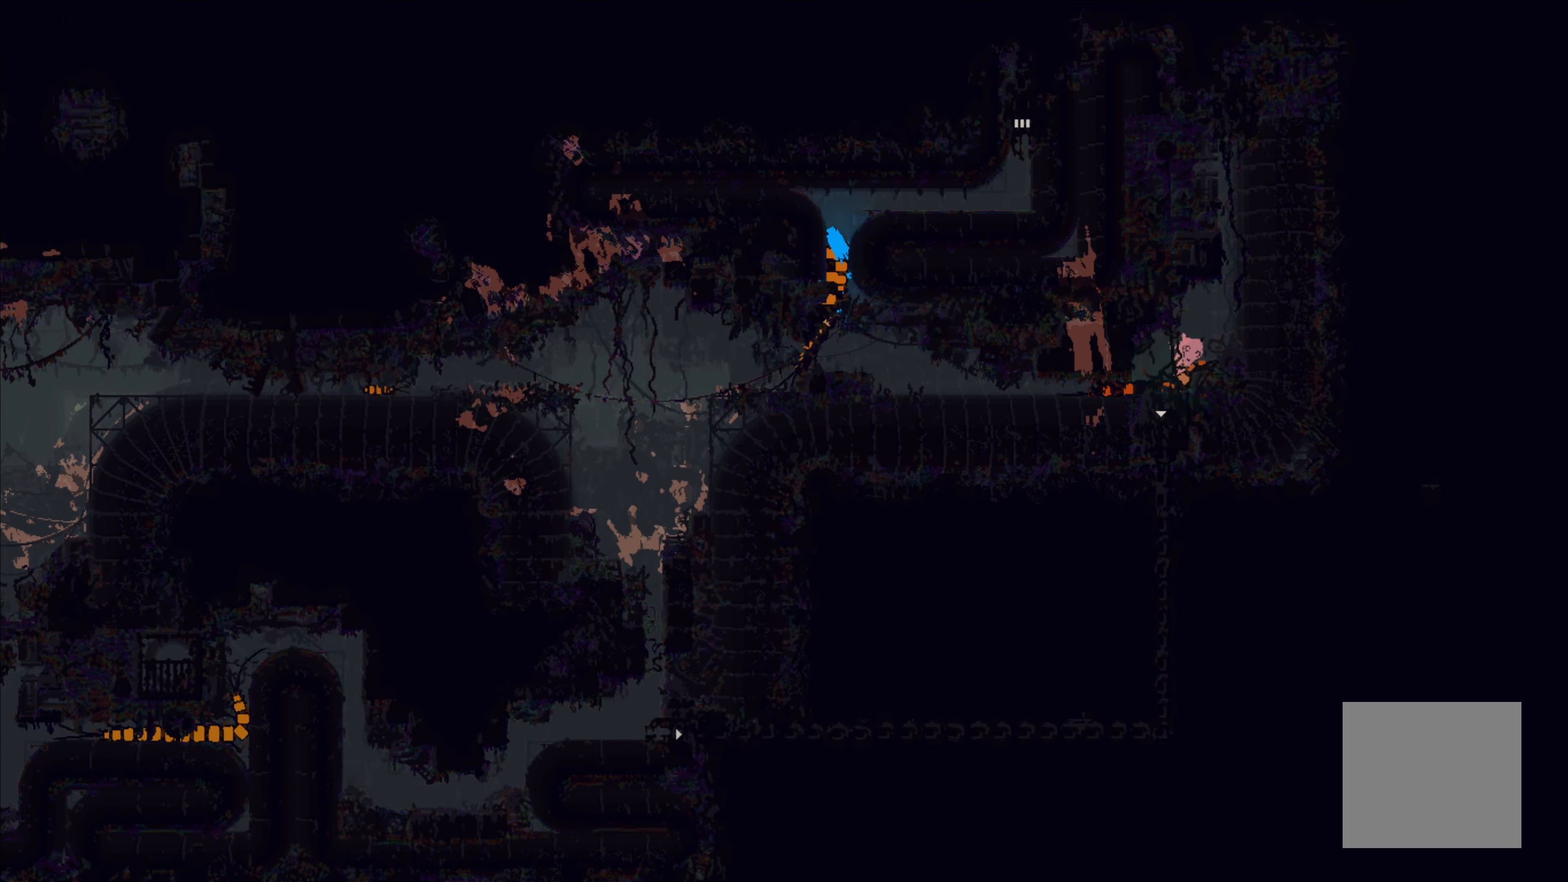
{"buttons": [], "left_stick": "center", "events": [[150, "A", "up"], [367, "left_stick", "center"]]}
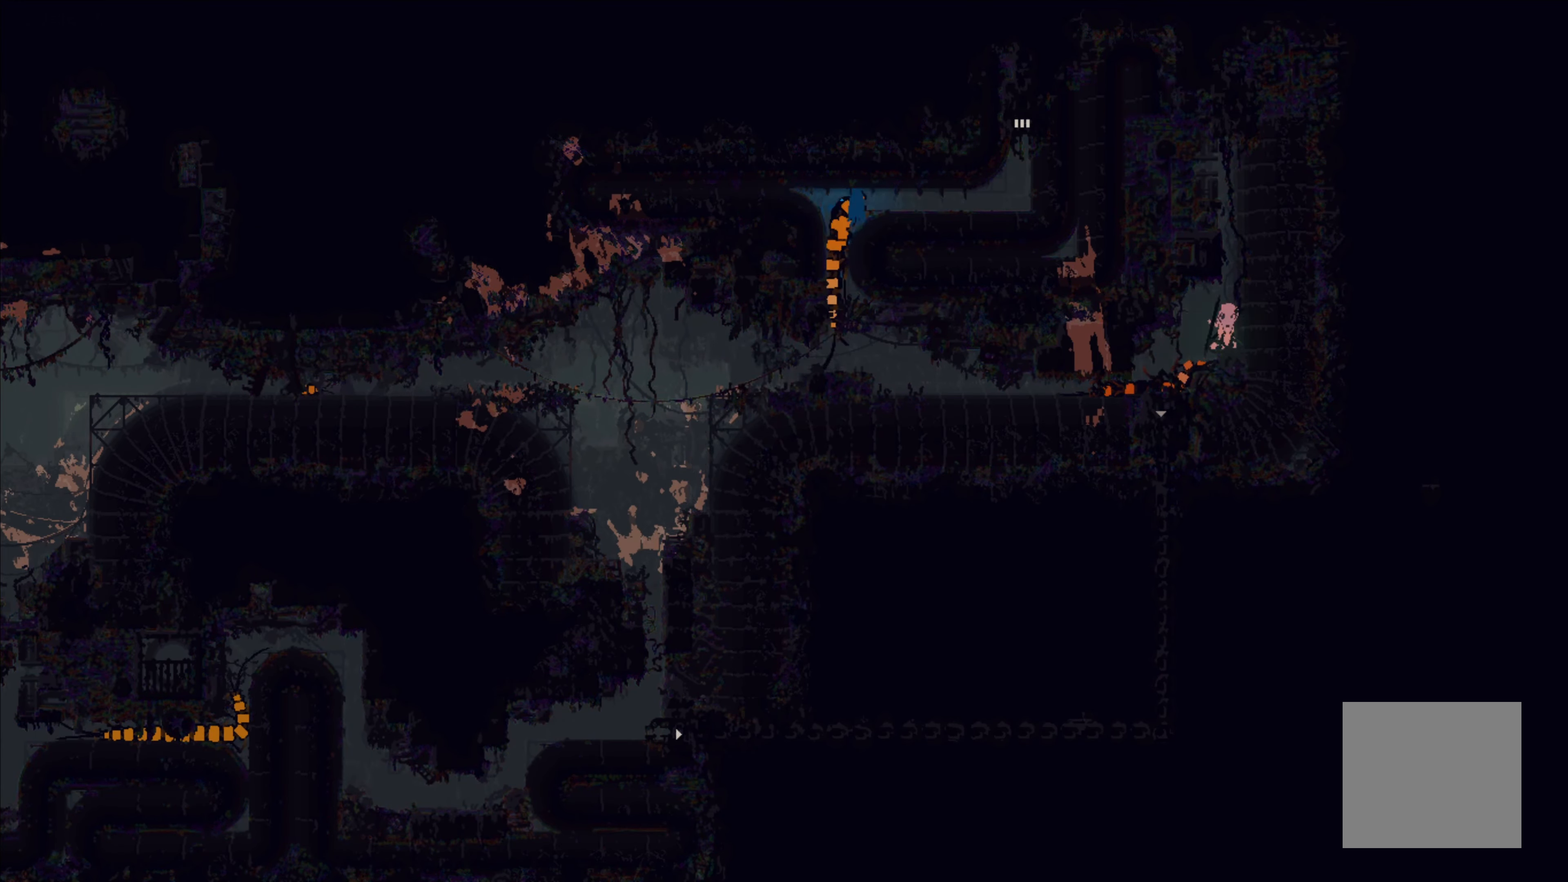
{"buttons": [], "left_stick": "center", "events": []}
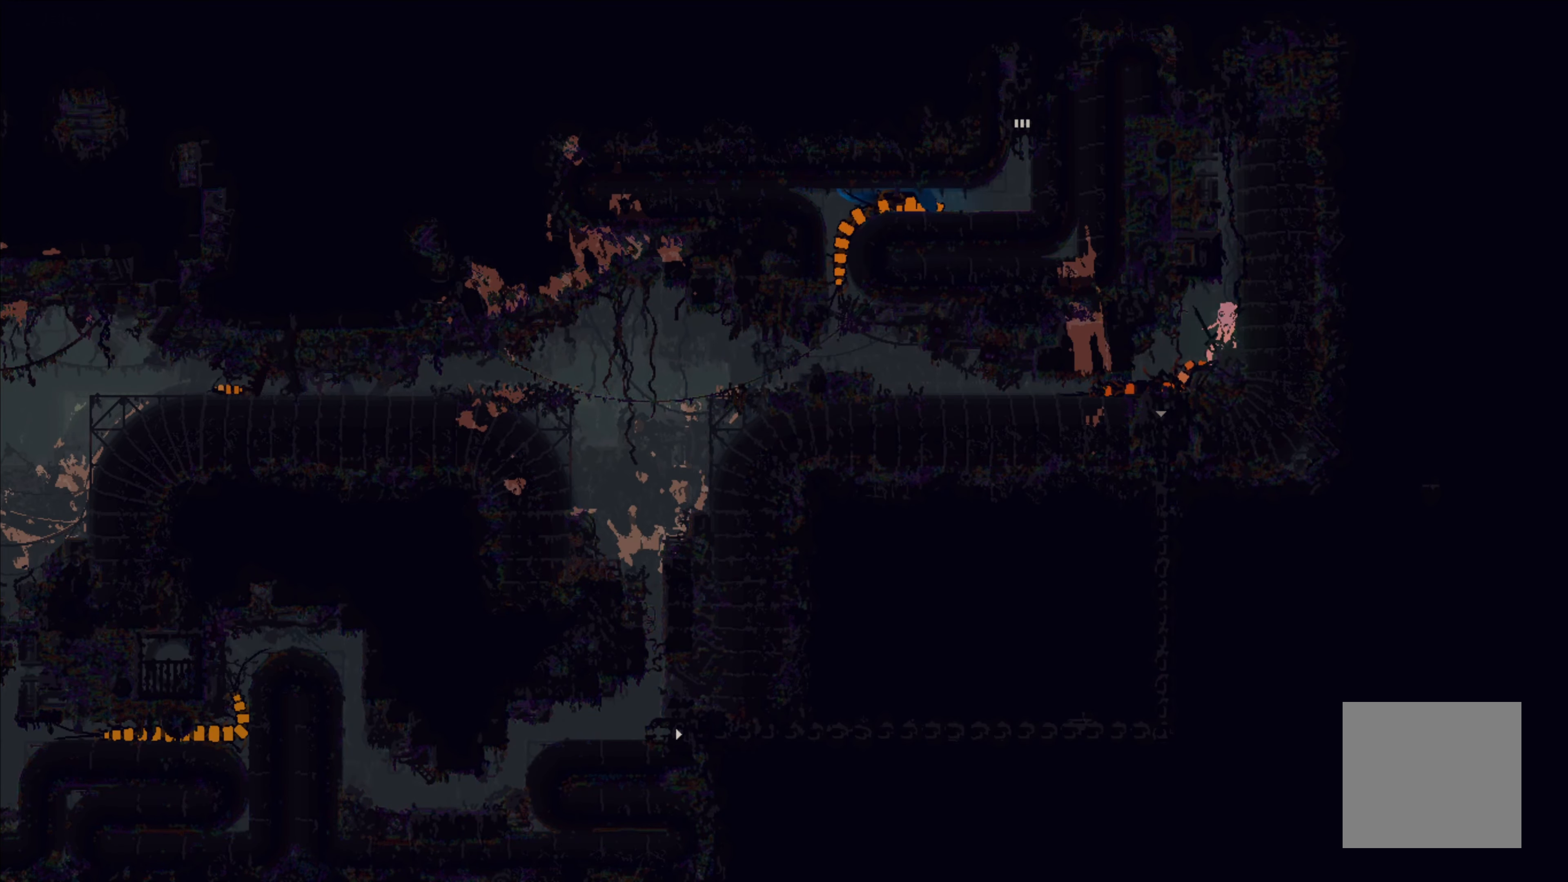
{"buttons": ["X"], "left_stick": "center", "events": [[133, "X", "down"]]}
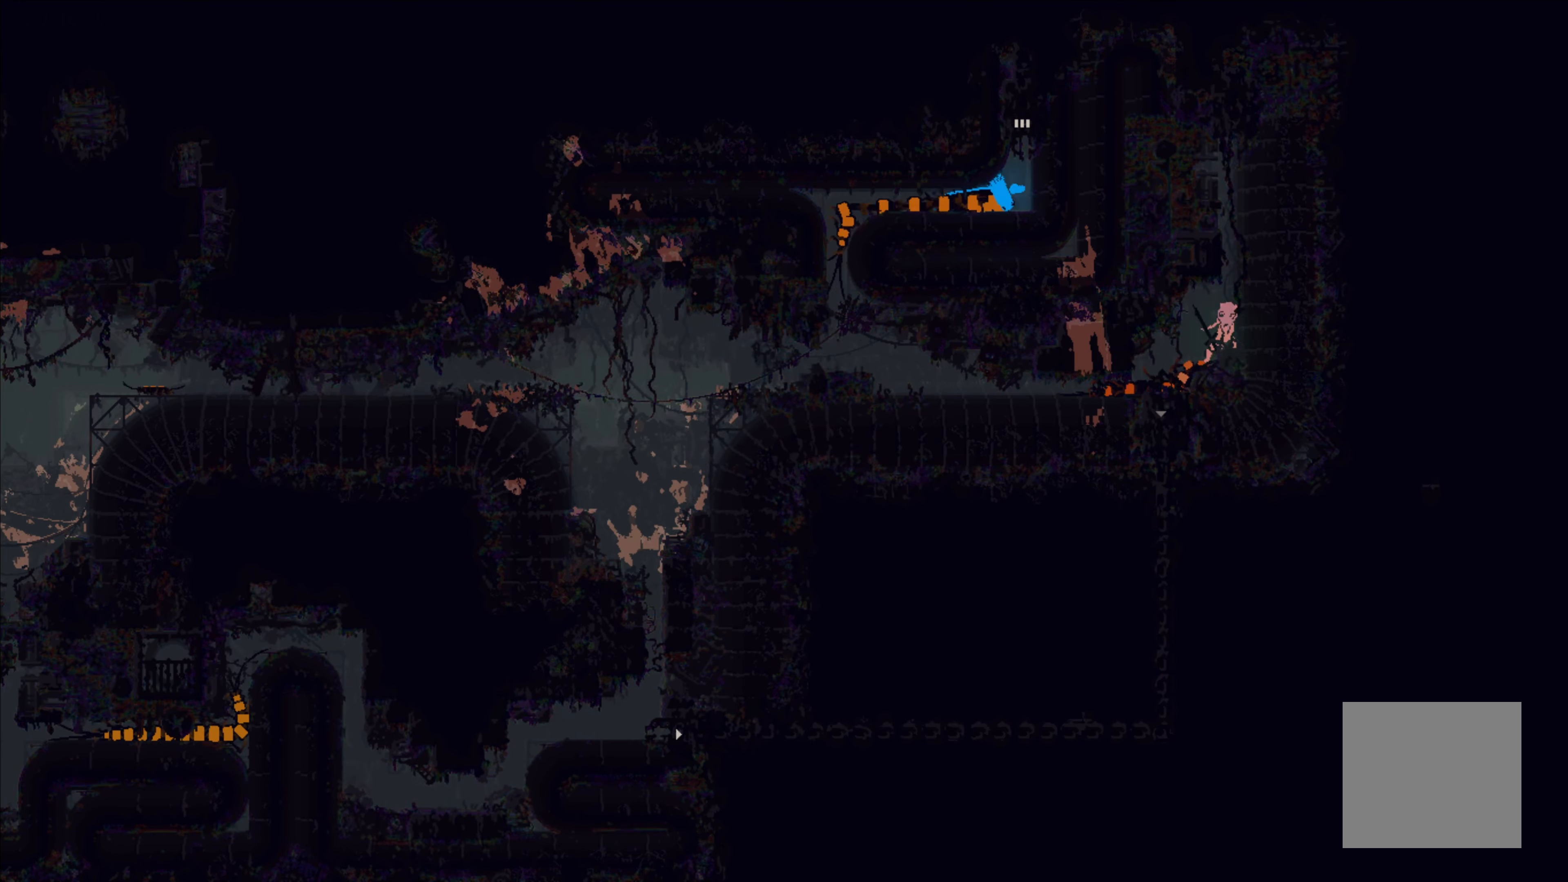
{"buttons": ["X"], "left_stick": "center", "events": []}
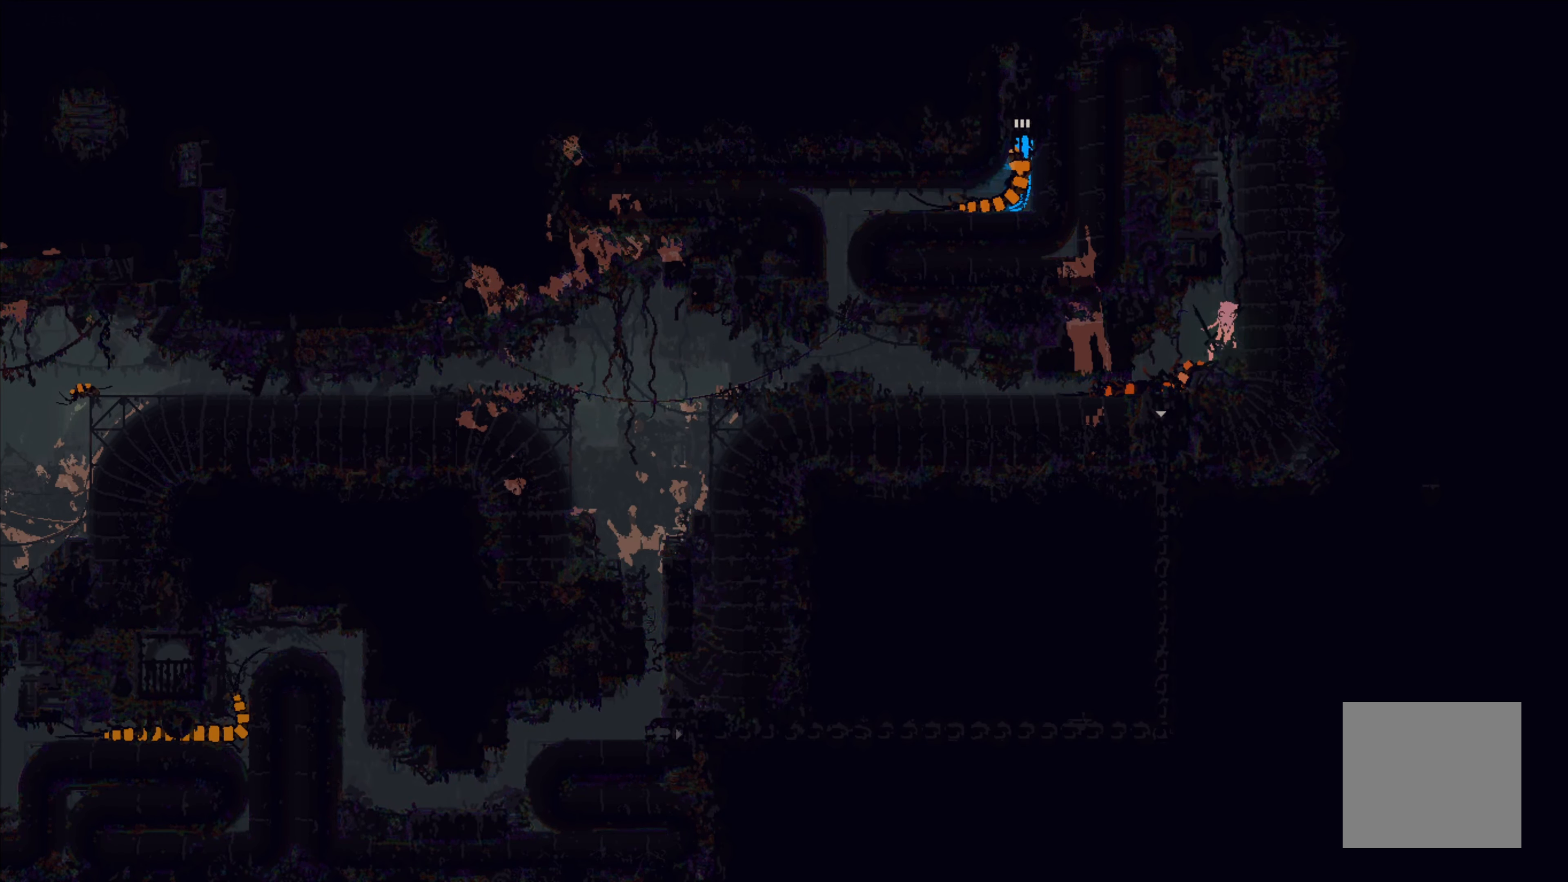
{"buttons": [], "left_stick": "center", "events": [[500, "X", "up"]]}
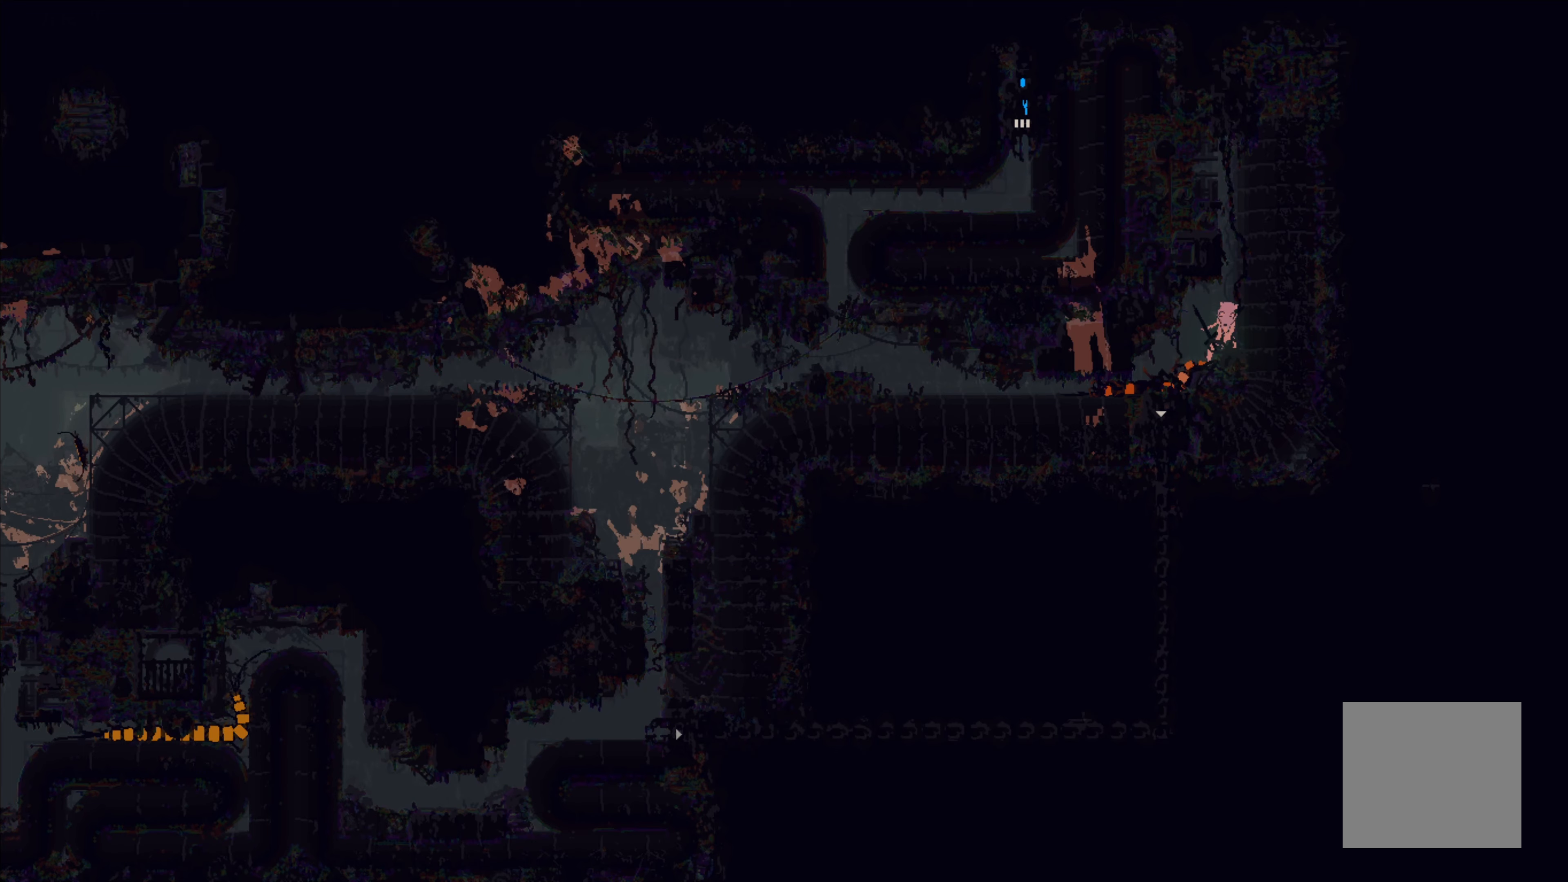
{"buttons": [], "left_stick": "center", "events": [[217, "left_stick", "left"], [334, "left_stick", "center"]]}
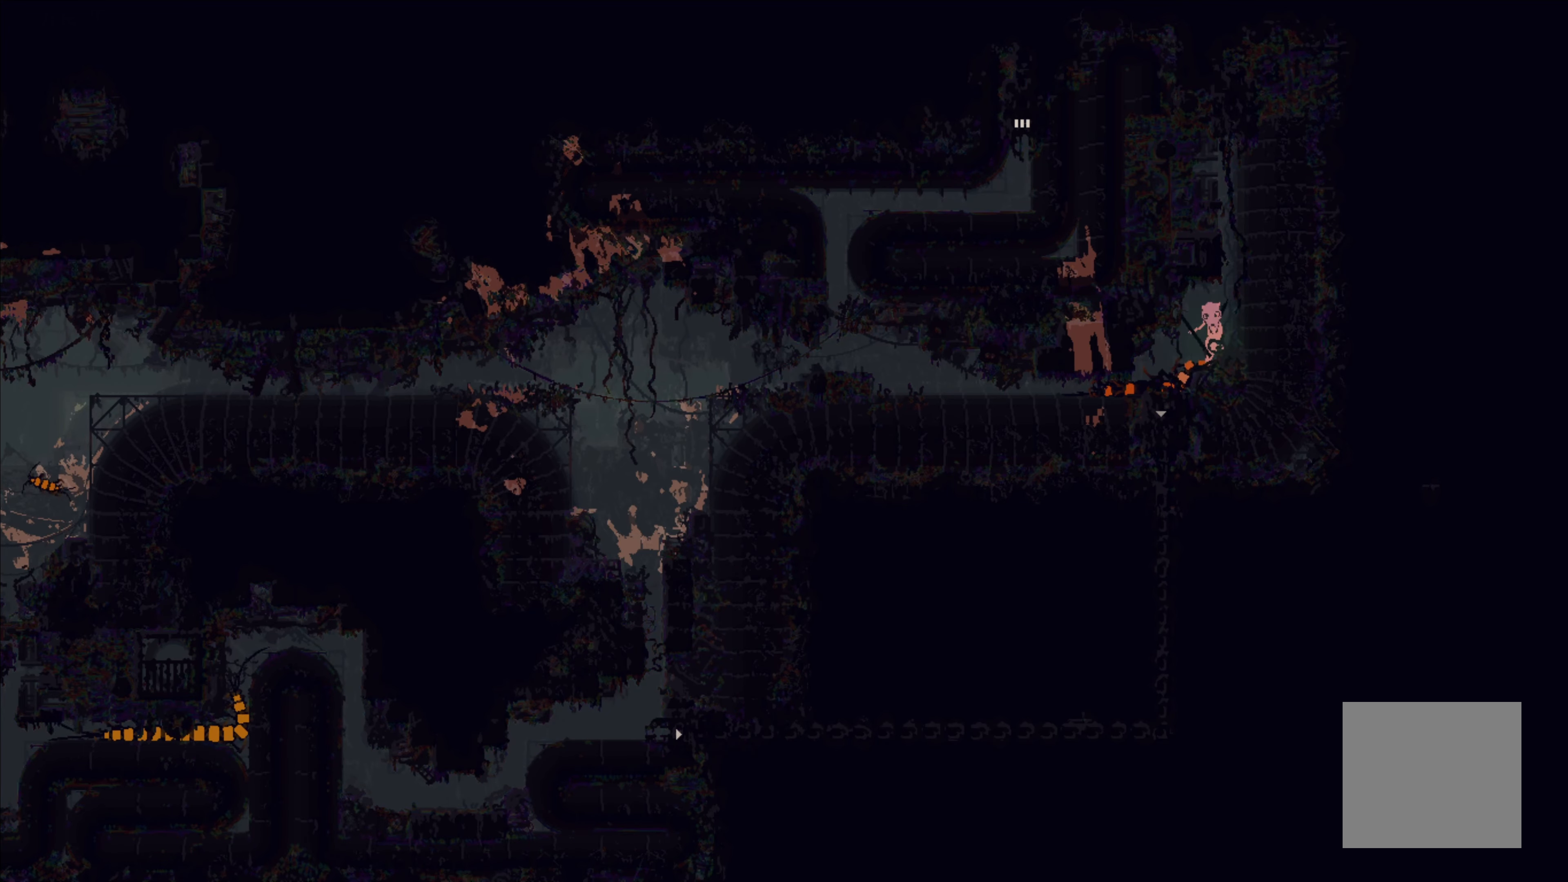
{"buttons": [], "left_stick": "center", "events": []}
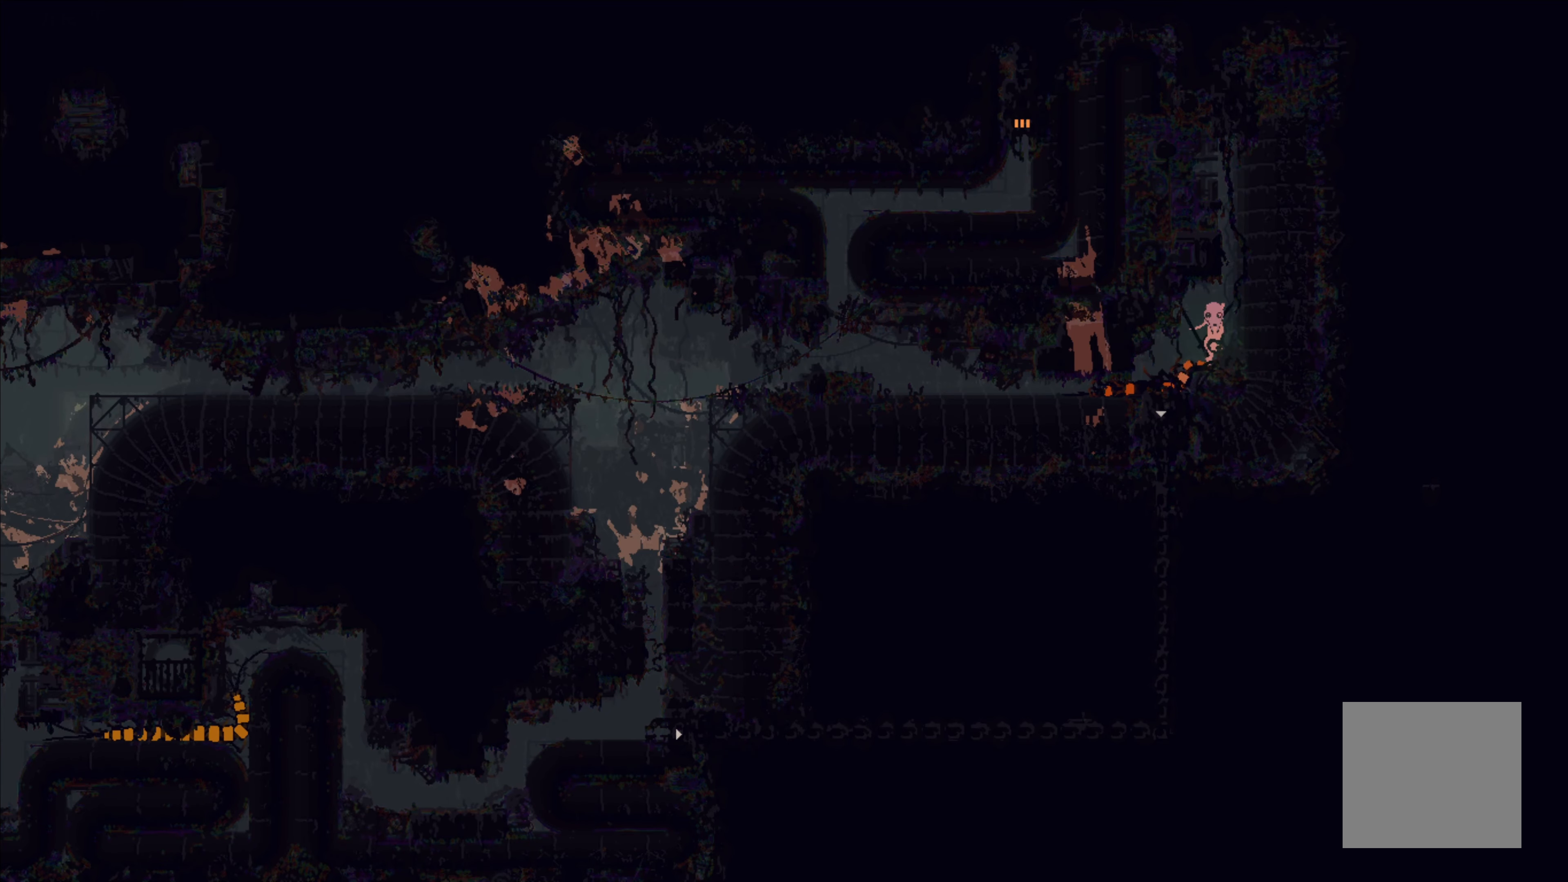
{"buttons": [], "left_stick": "center", "events": []}
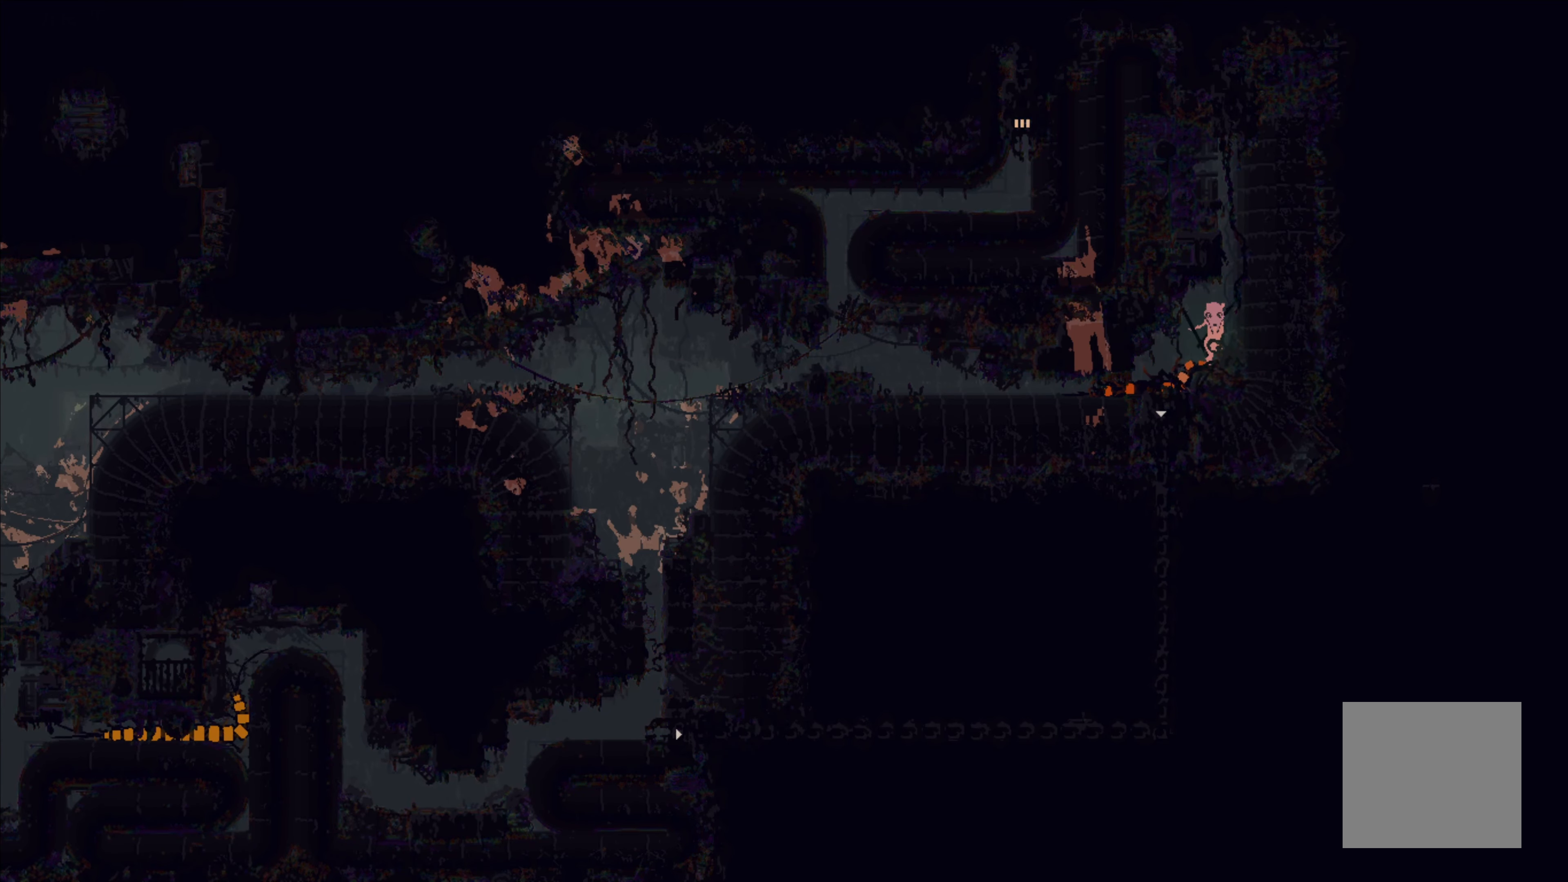
{"buttons": [], "left_stick": "down", "events": [[500, "left_stick", "down"]]}
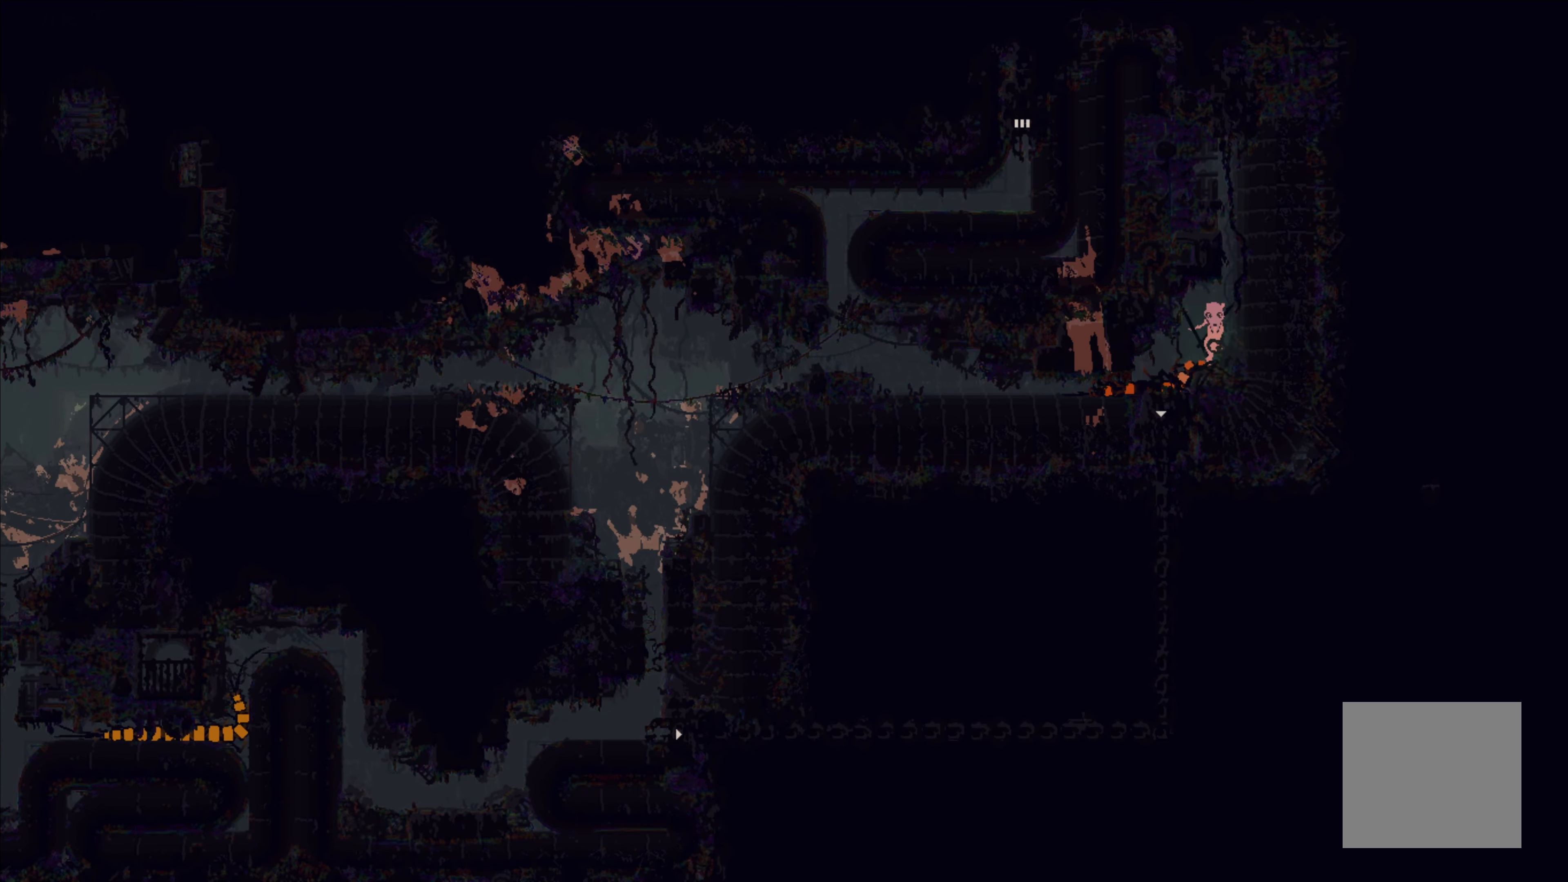
{"buttons": [], "left_stick": "center", "events": [[284, "X", "down"], [417, "X", "up"], [450, "left_stick", "center"]]}
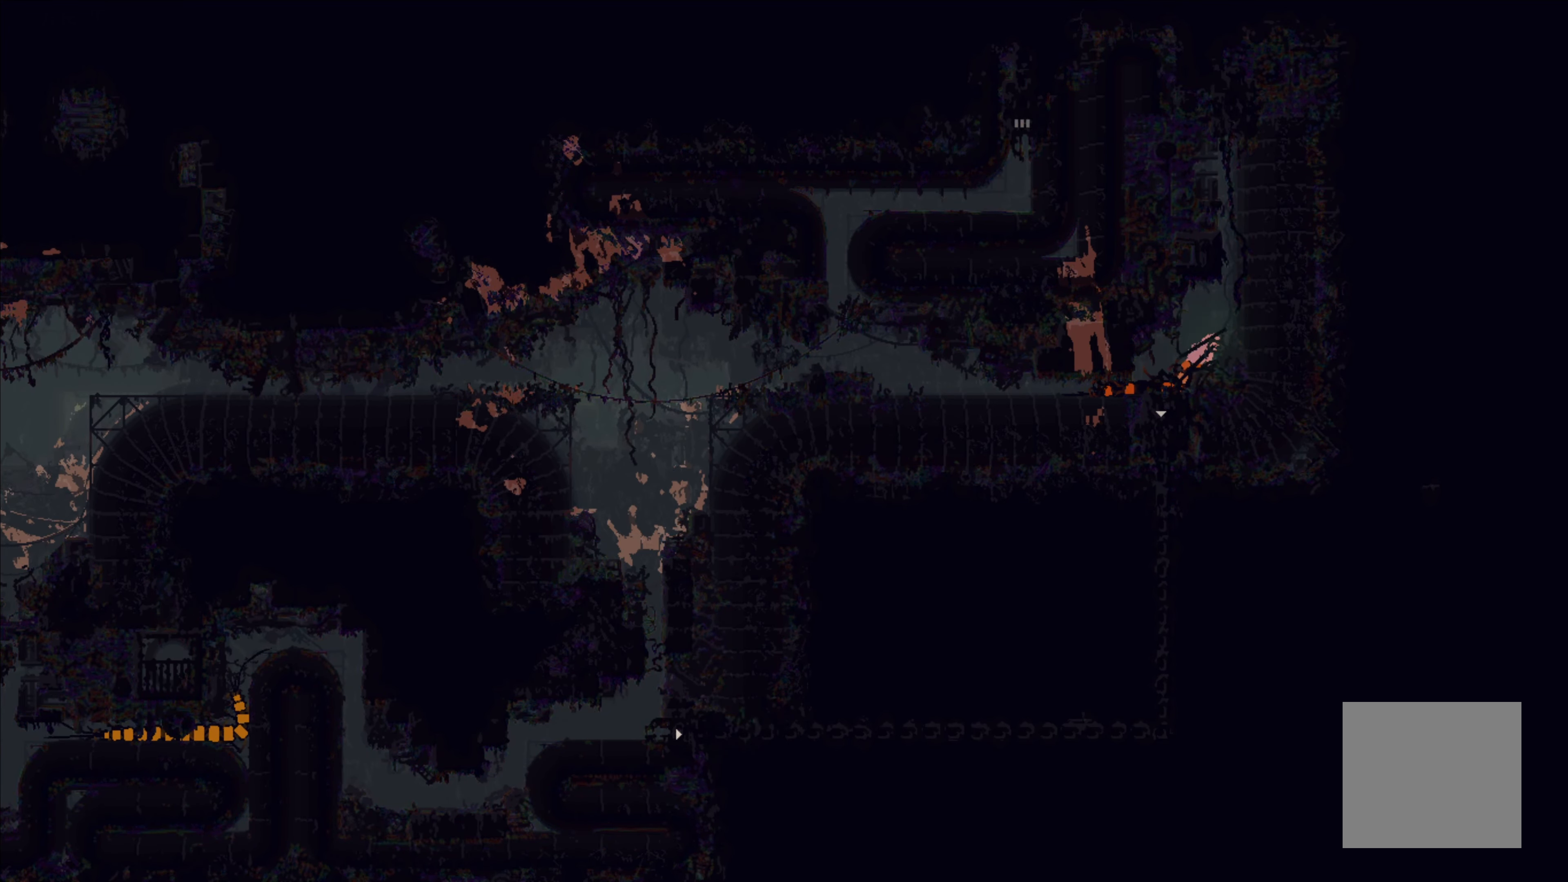
{"buttons": [], "left_stick": "center", "events": [[34, "left_stick", "up"], [400, "left_stick", "center"]]}
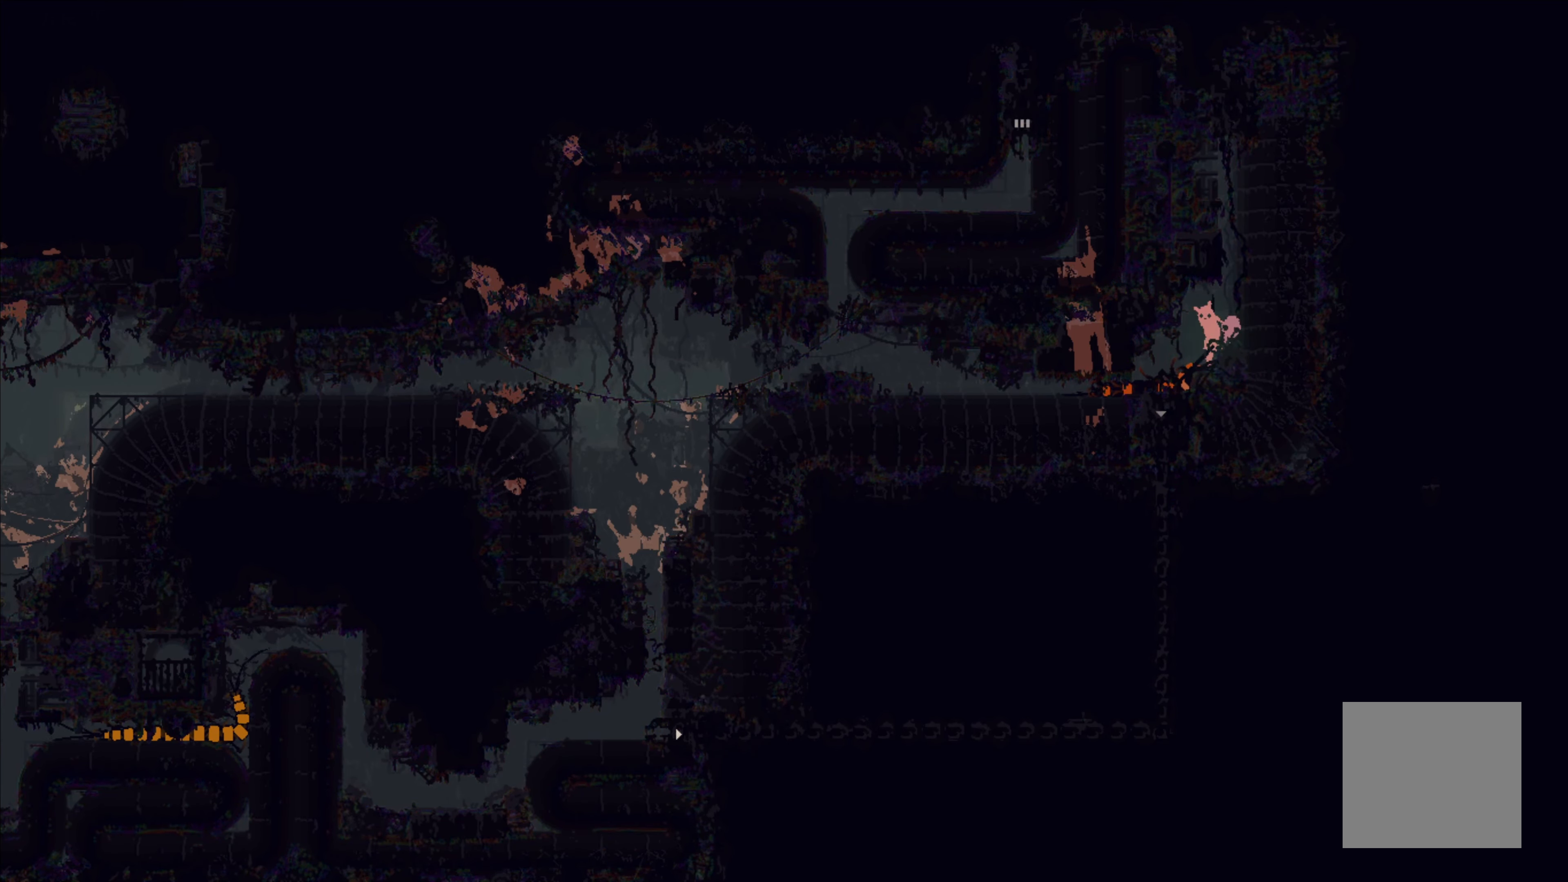
{"buttons": [], "left_stick": "left", "events": [[334, "left_stick", "left"]]}
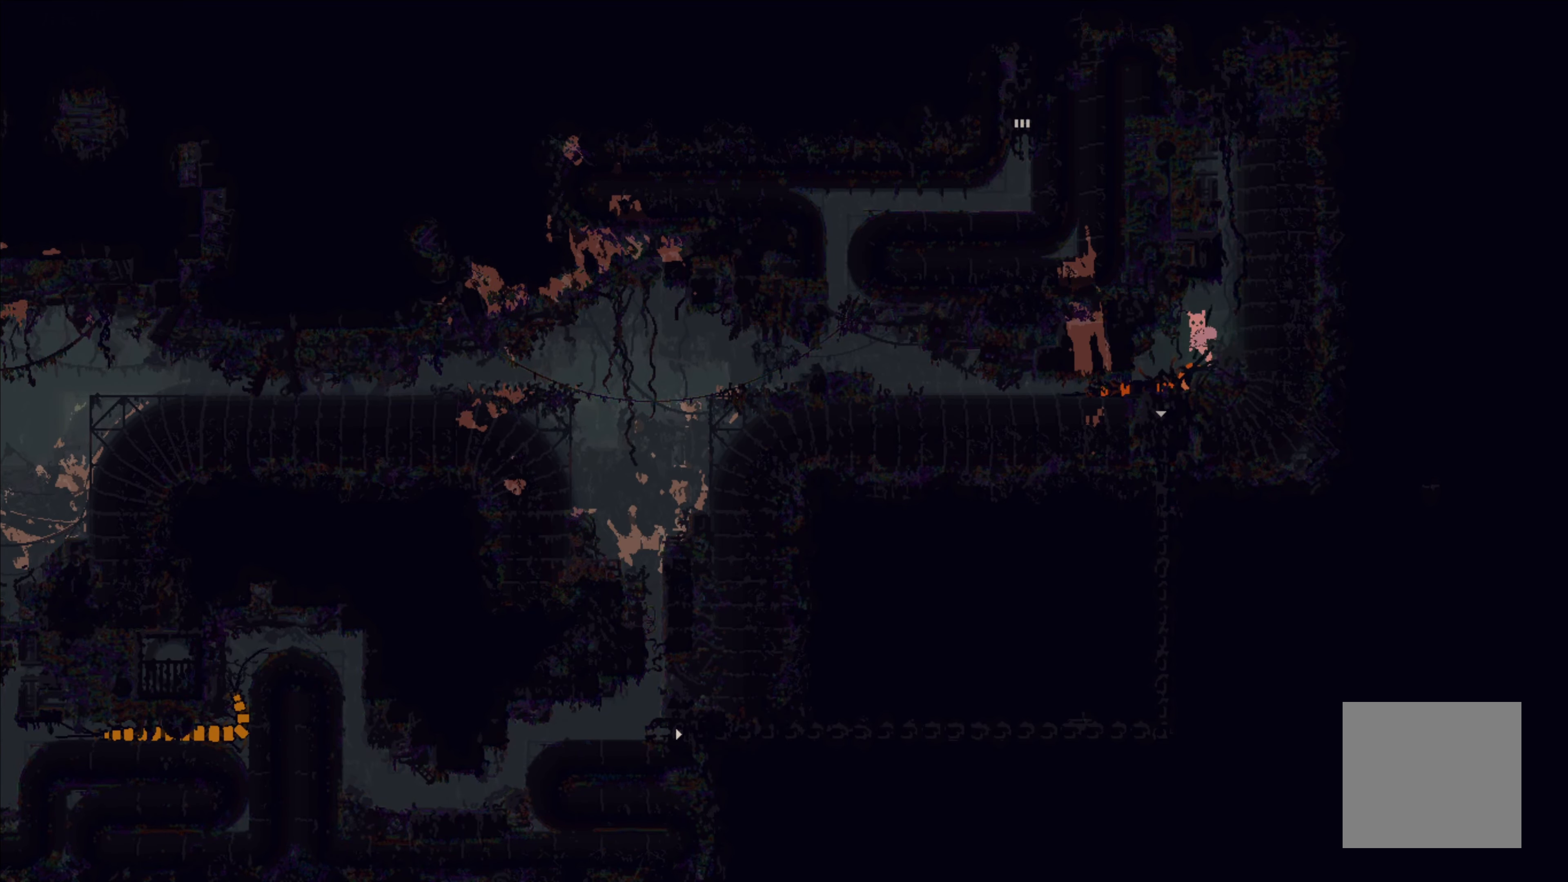
{"buttons": [], "left_stick": "center", "events": [[50, "left_stick", "center"]]}
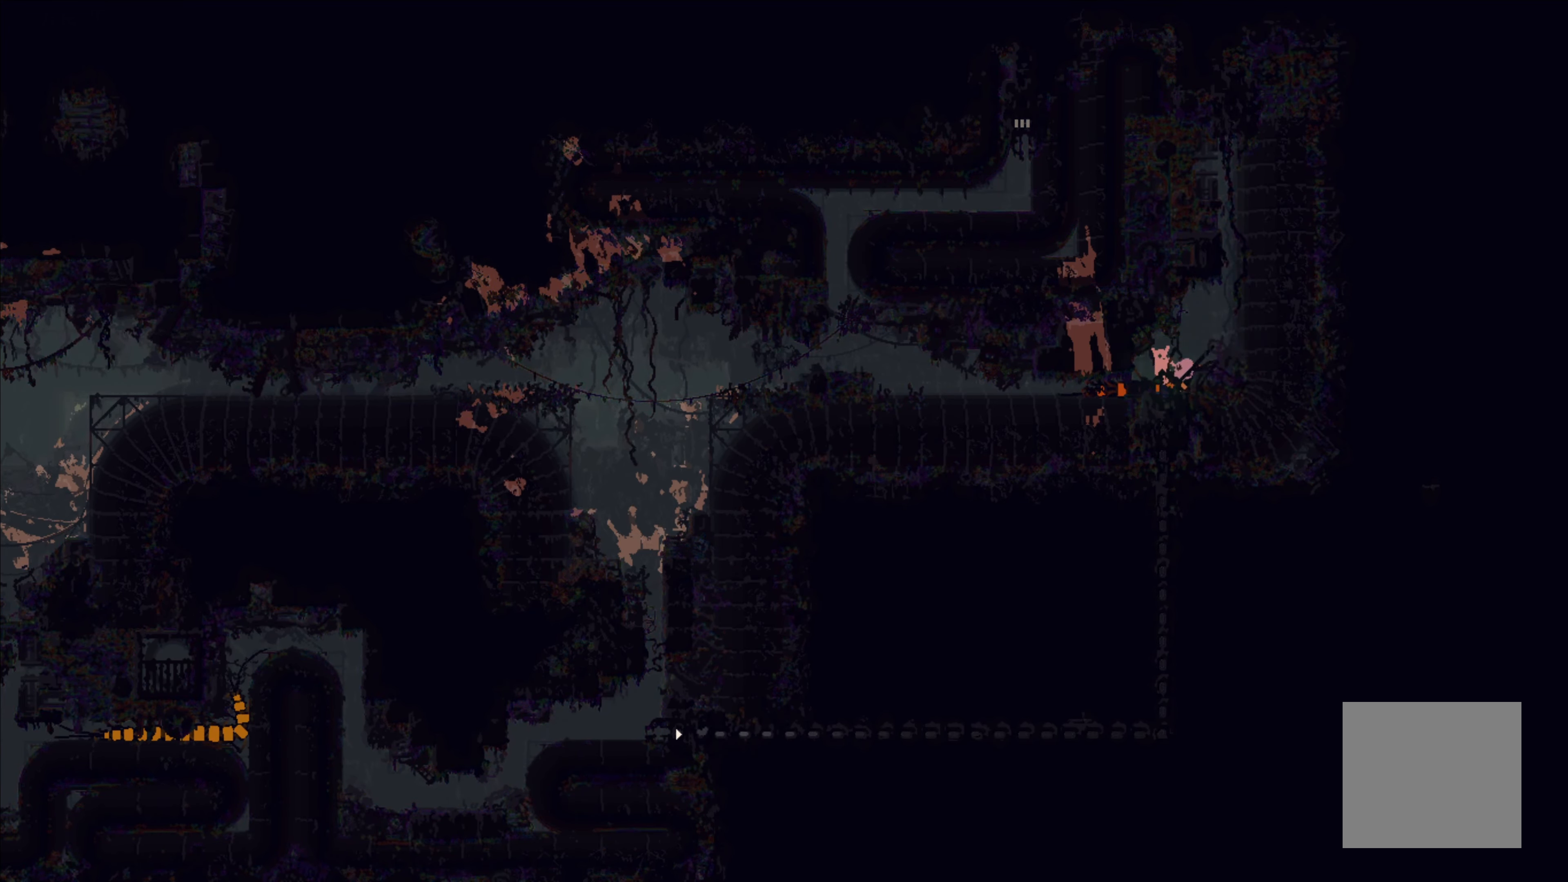
{"buttons": [], "left_stick": "center", "events": [[267, "left_stick", "left"], [417, "left_stick", "center"]]}
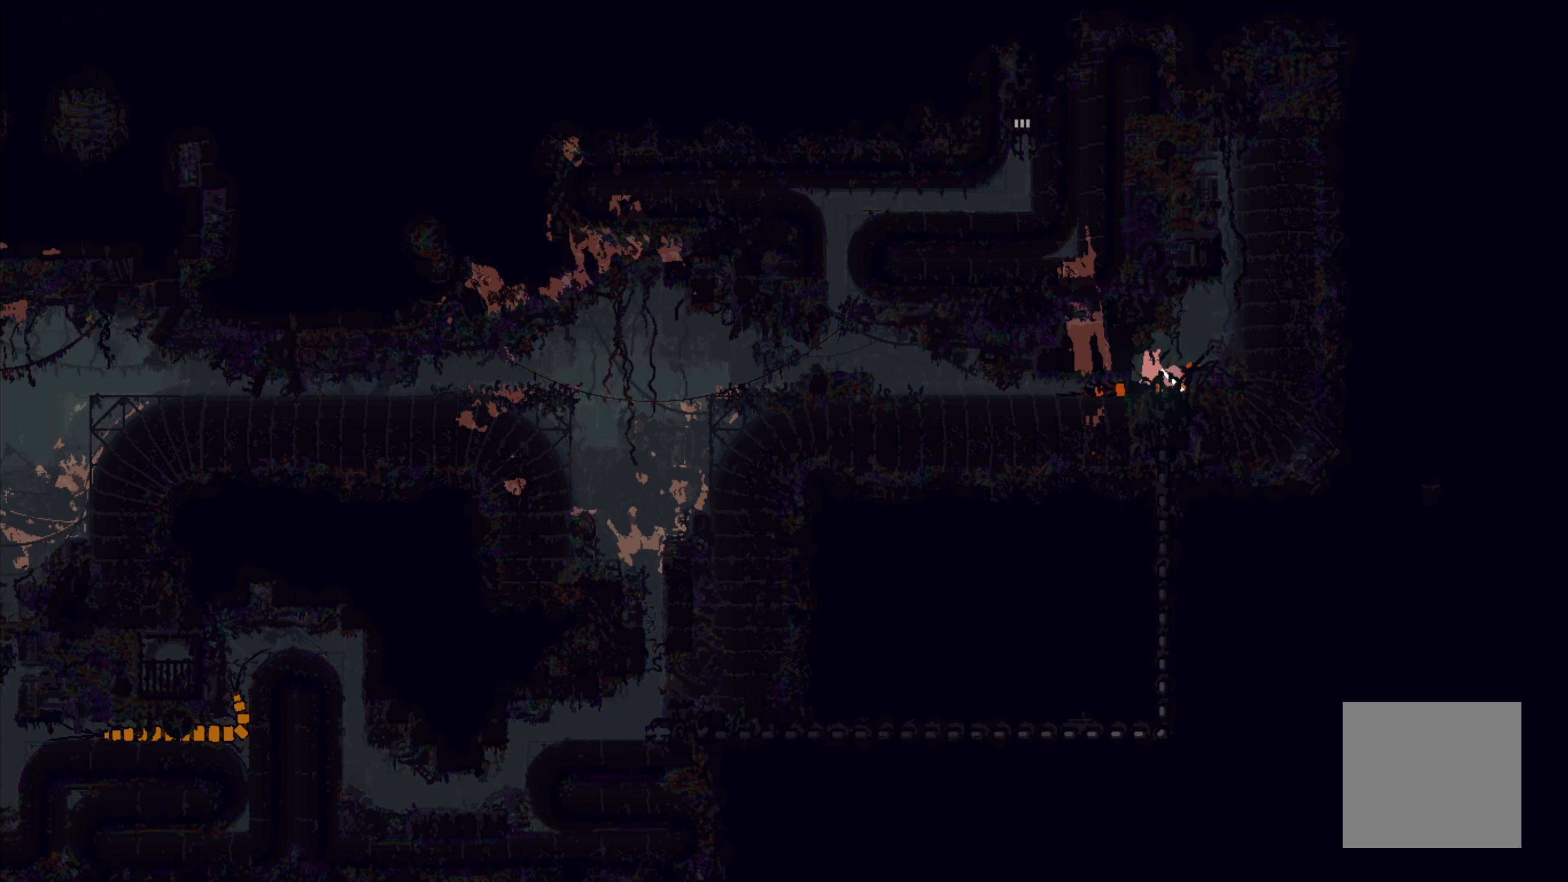
{"buttons": [], "left_stick": "center", "events": [[167, "left_stick", "left"], [300, "left_stick", "down-left"], [400, "left_stick", "center"]]}
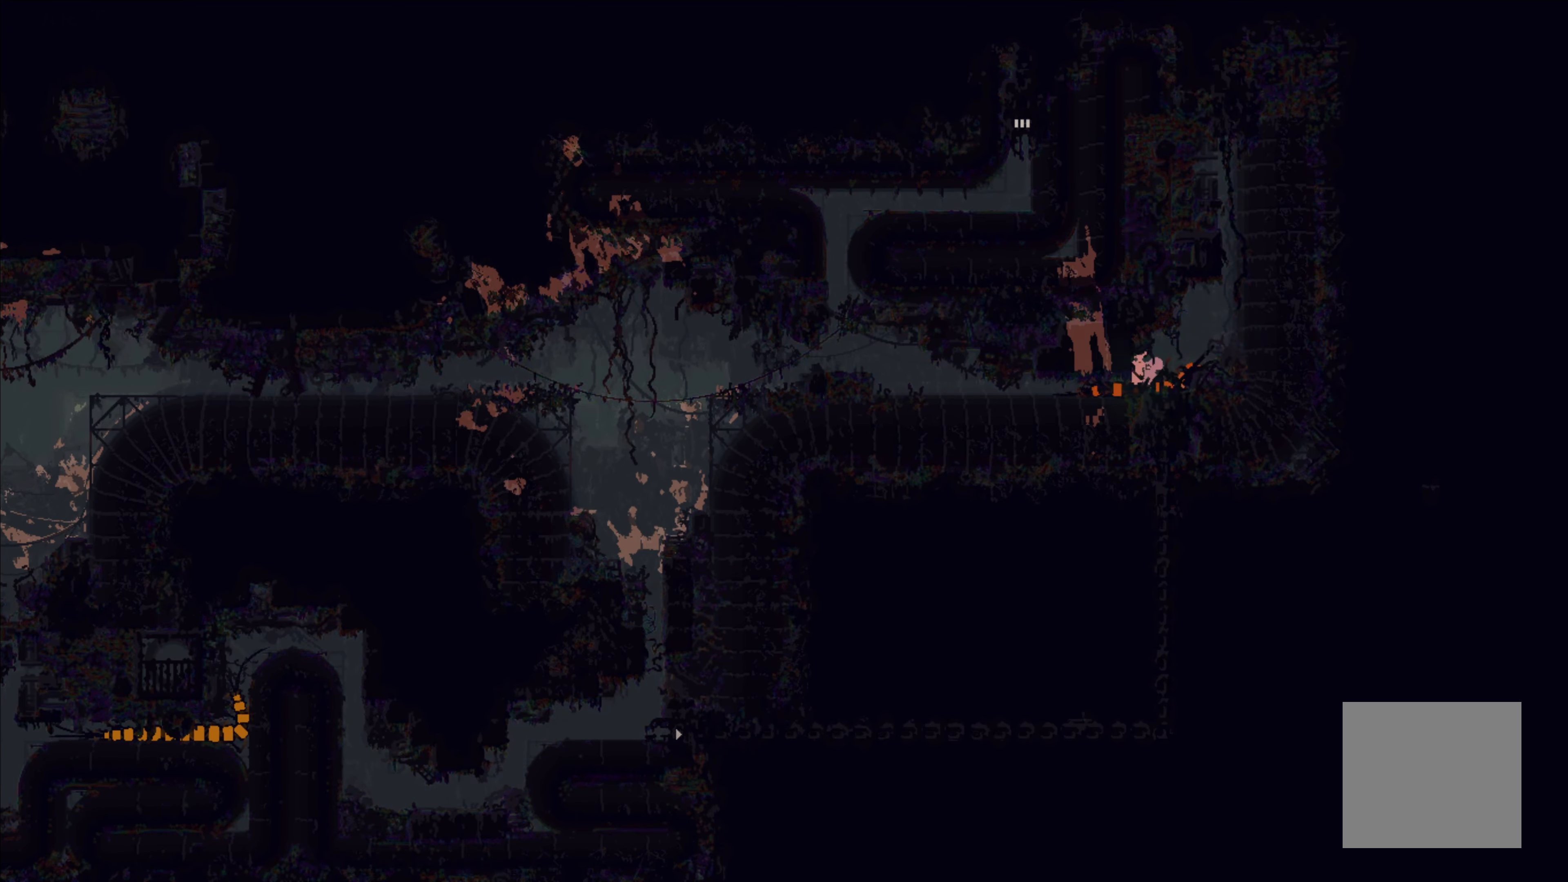
{"buttons": [], "left_stick": "center", "events": [[250, "left_stick", "down-left"], [400, "left_stick", "center"]]}
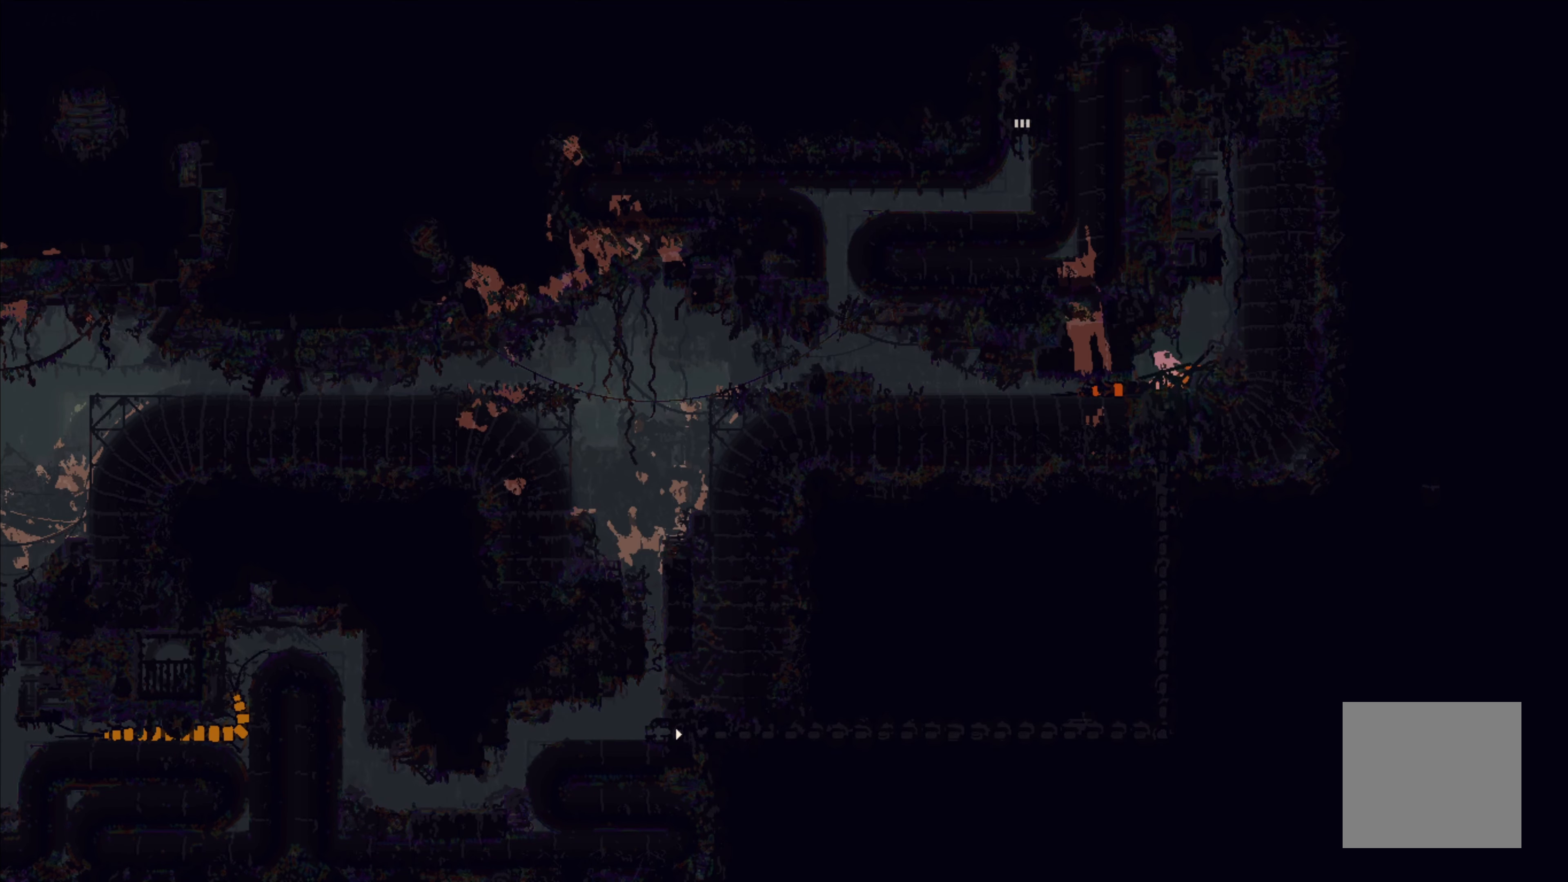
{"buttons": [], "left_stick": "center", "events": []}
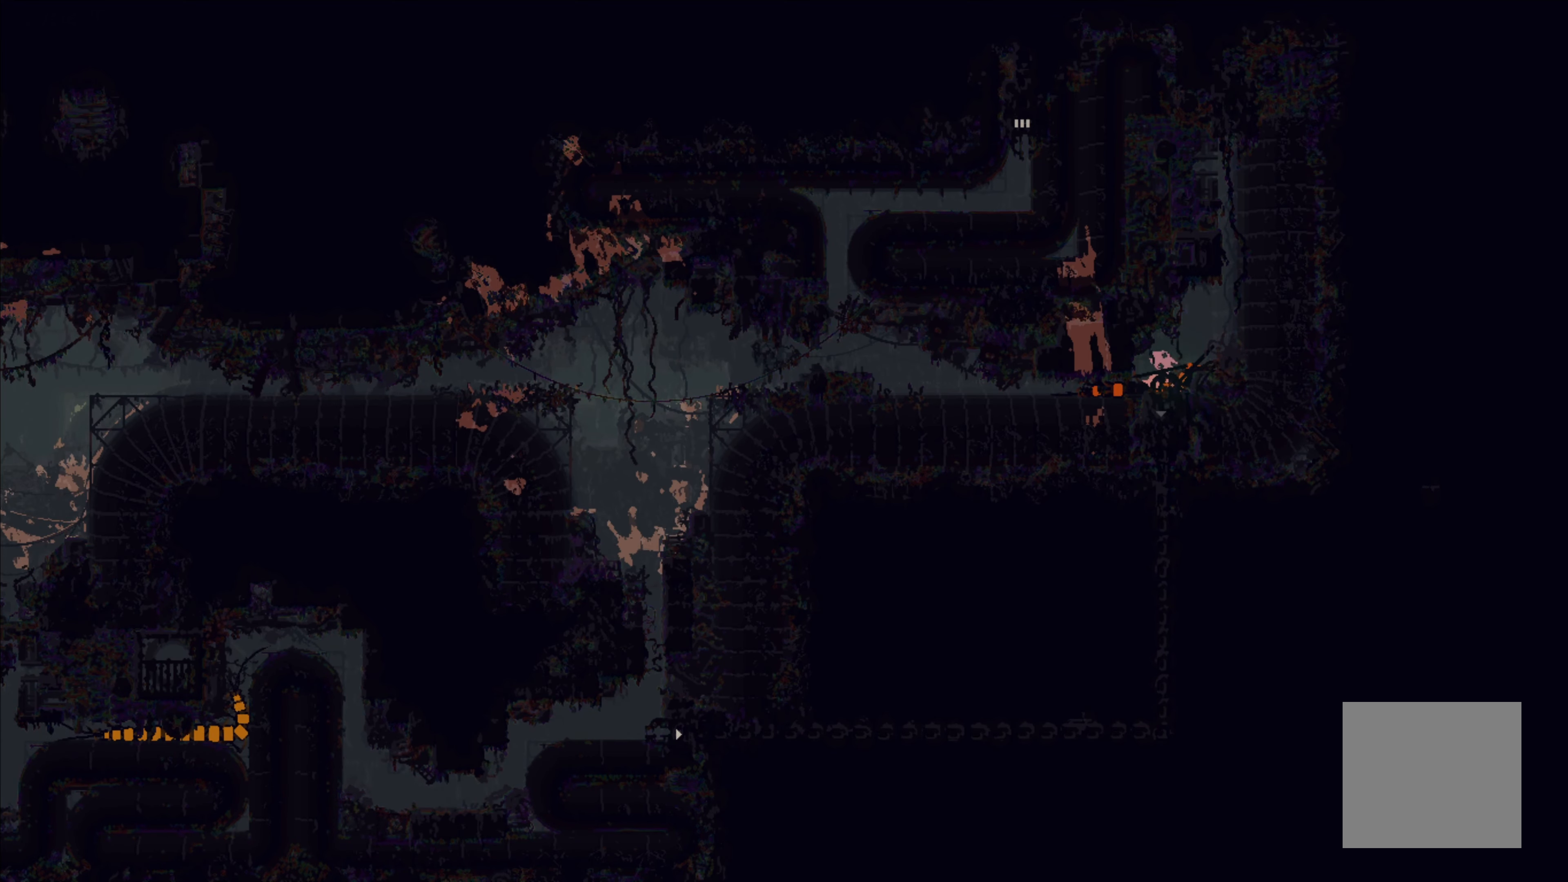
{"buttons": ["X"], "left_stick": "center", "events": [[33, "X", "down"]]}
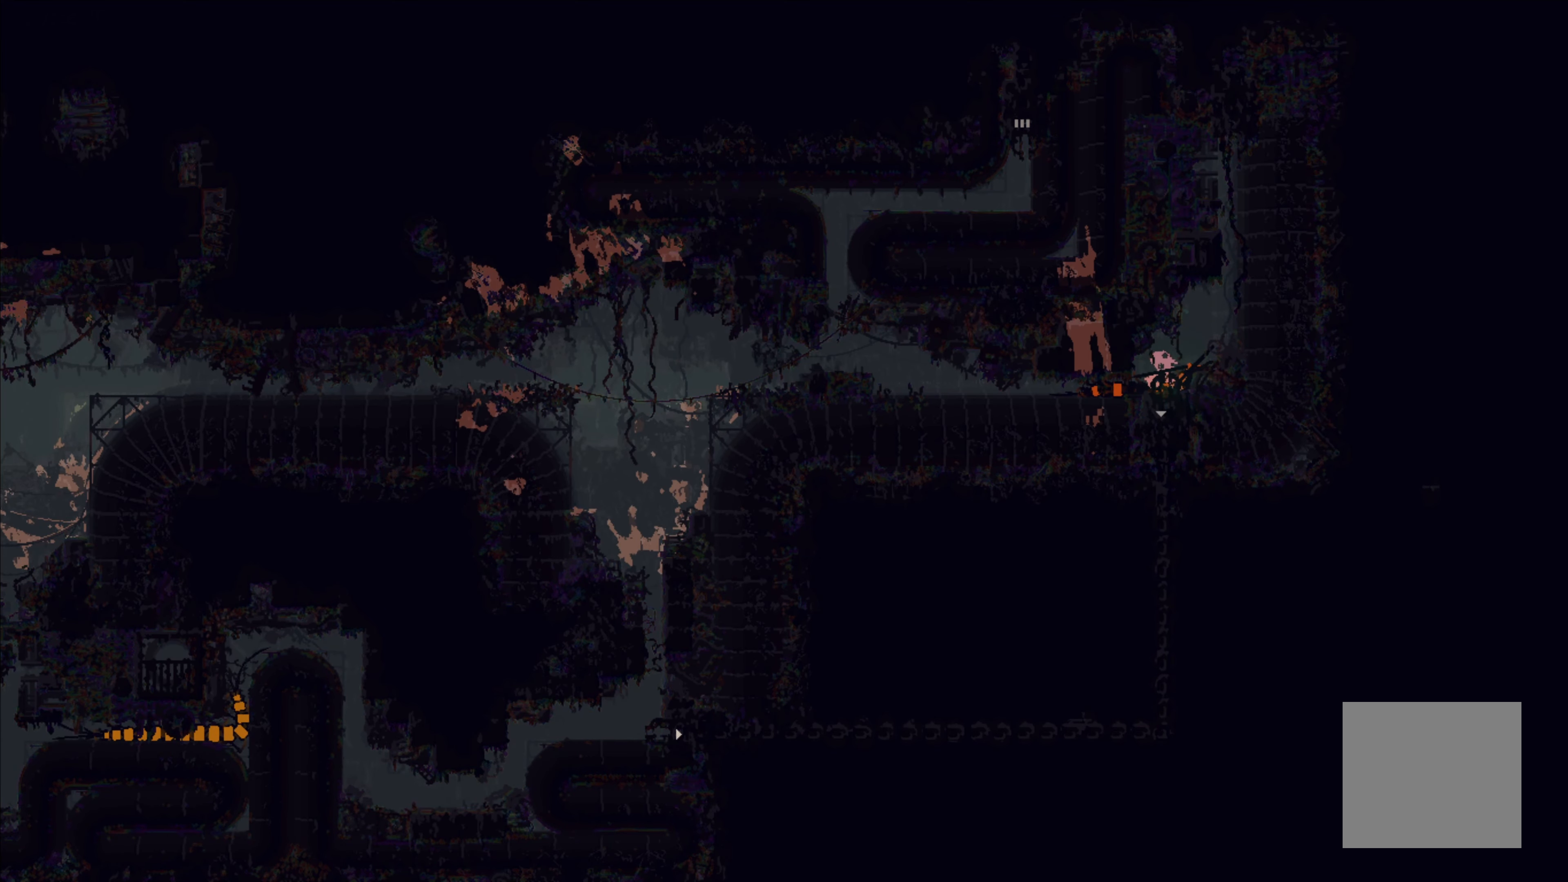
{"buttons": ["X"], "left_stick": "center", "events": []}
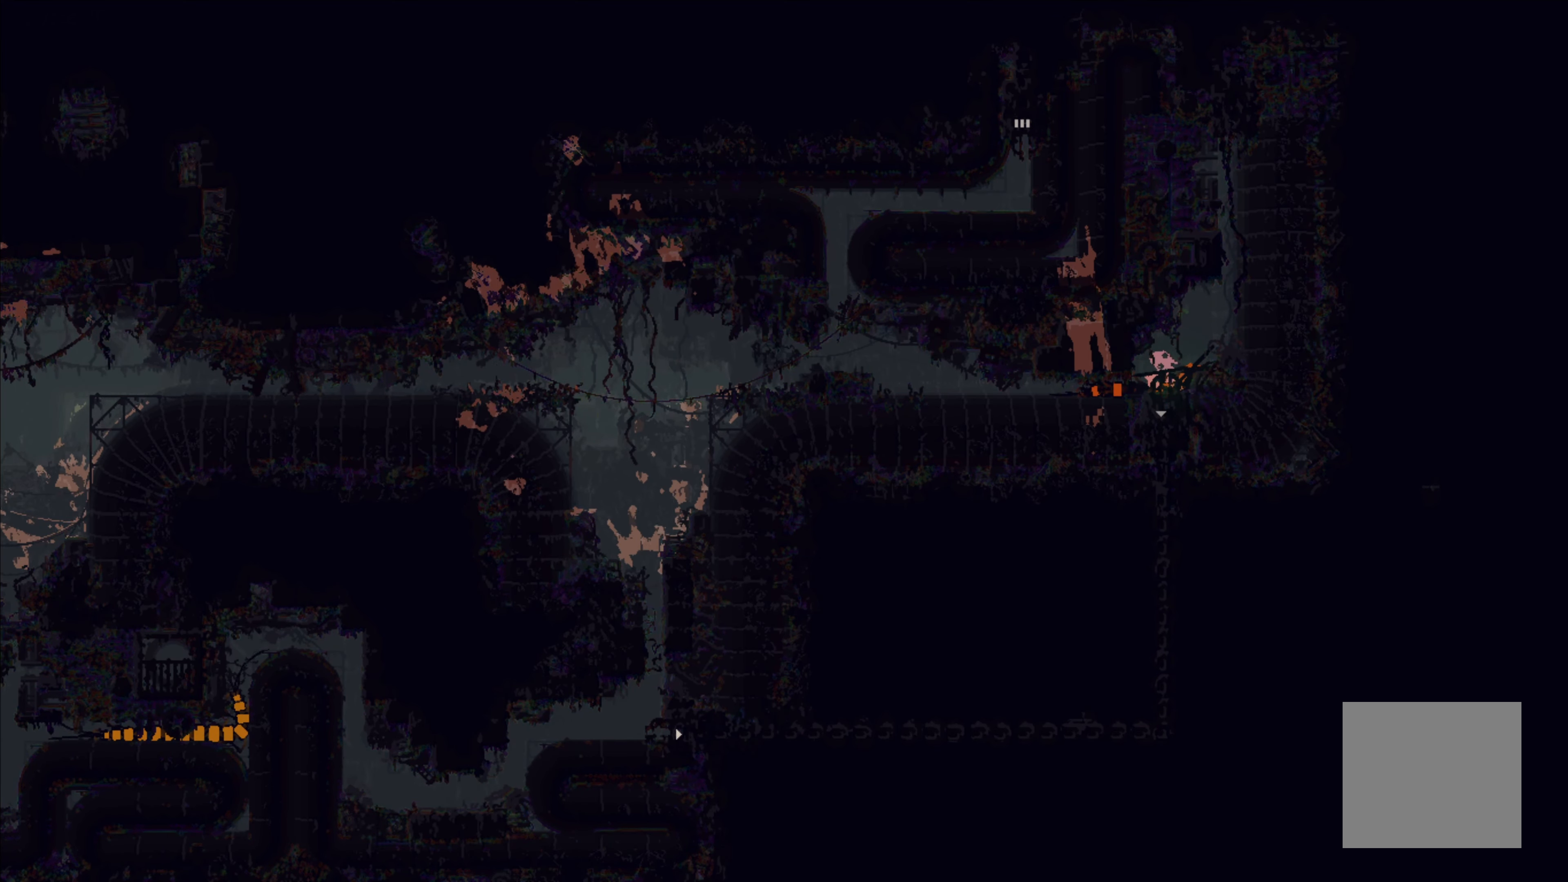
{"buttons": ["X"], "left_stick": "center", "events": []}
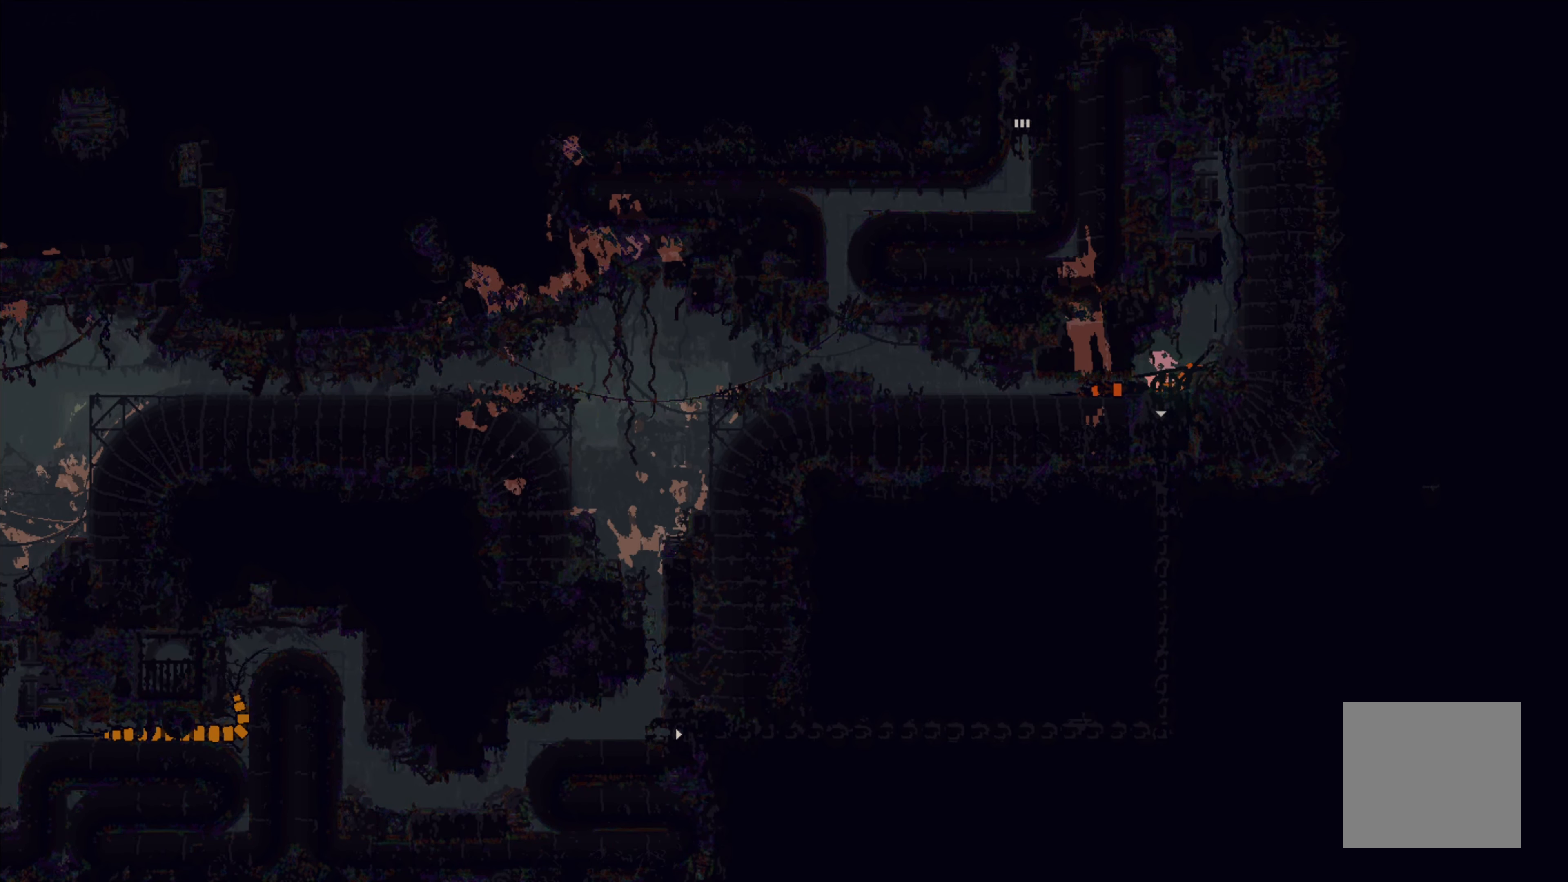
{"buttons": ["X"], "left_stick": "center", "events": []}
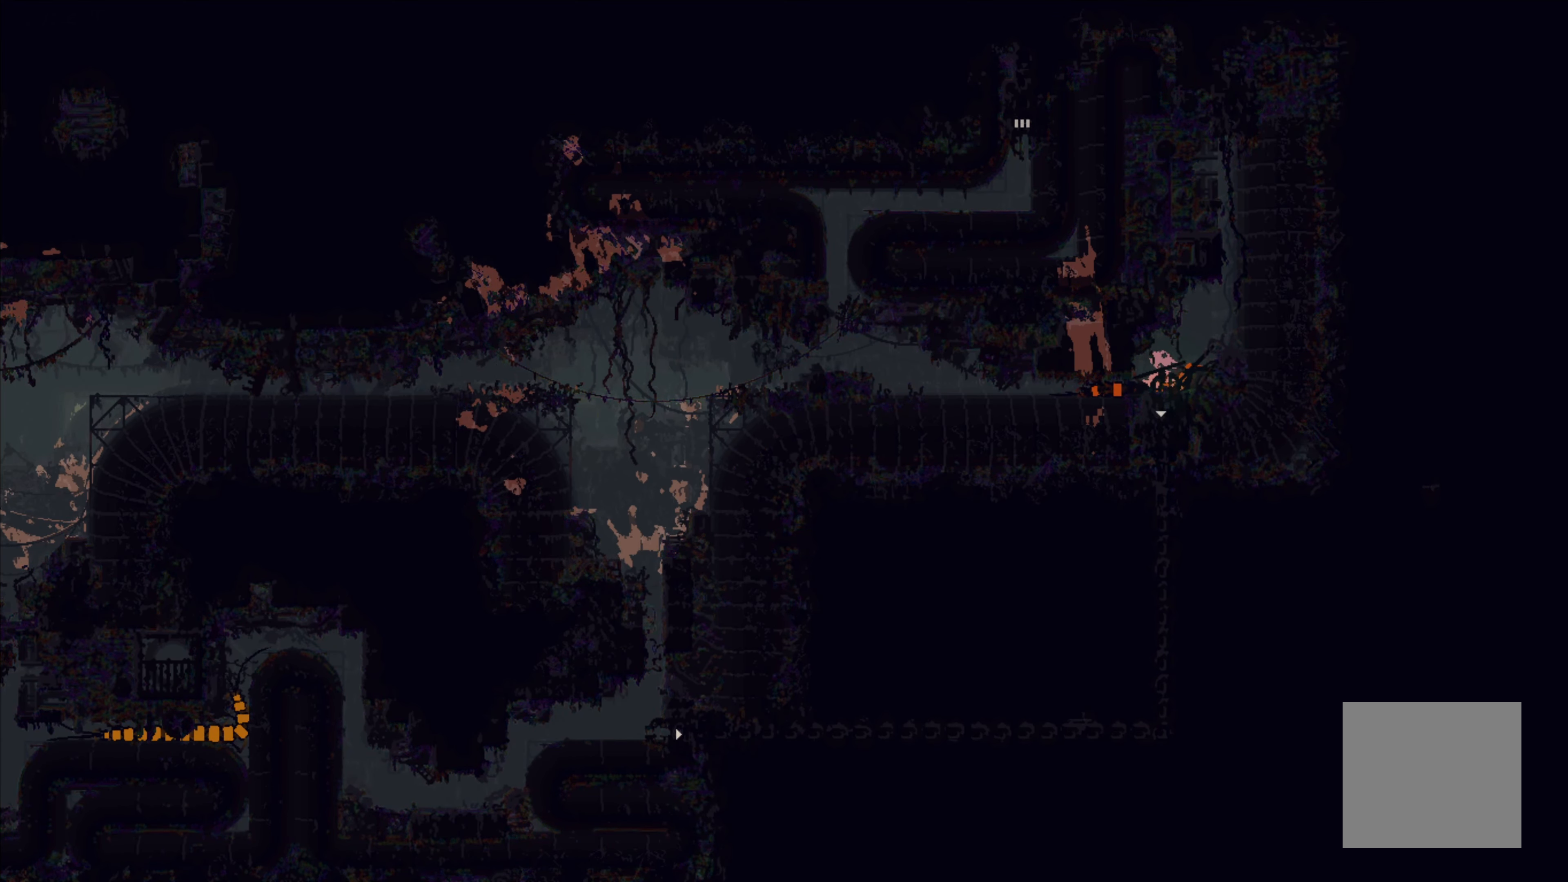
{"buttons": [], "left_stick": "down-left", "events": [[33, "X", "up"], [83, "left_stick", "left"], [433, "left_stick", "down-left"]]}
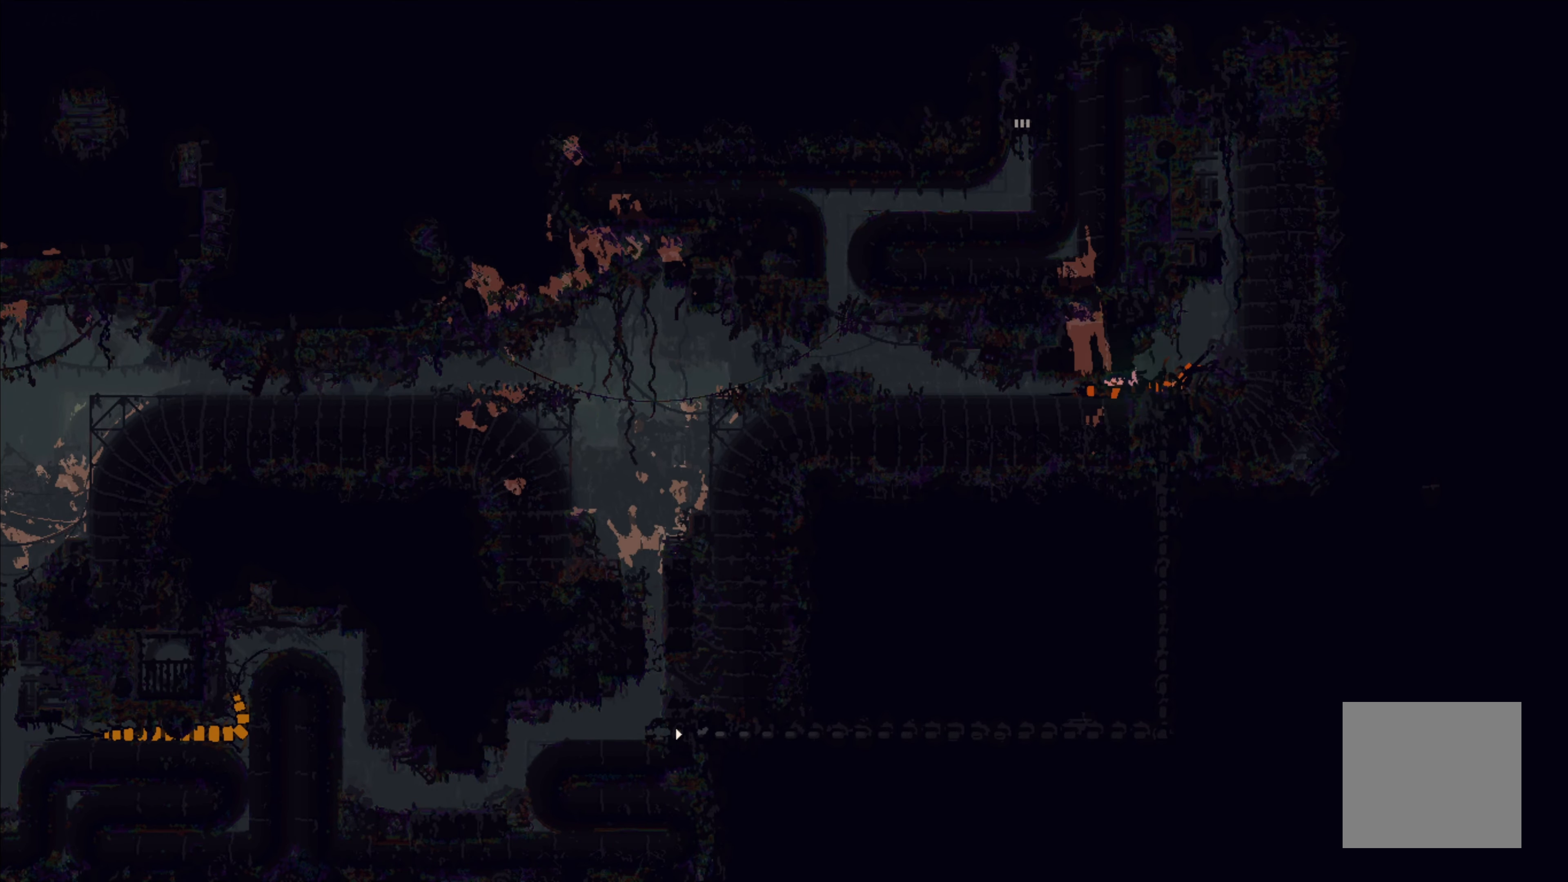
{"buttons": ["X"], "left_stick": "center", "events": [[50, "X", "down"], [200, "left_stick", "center"]]}
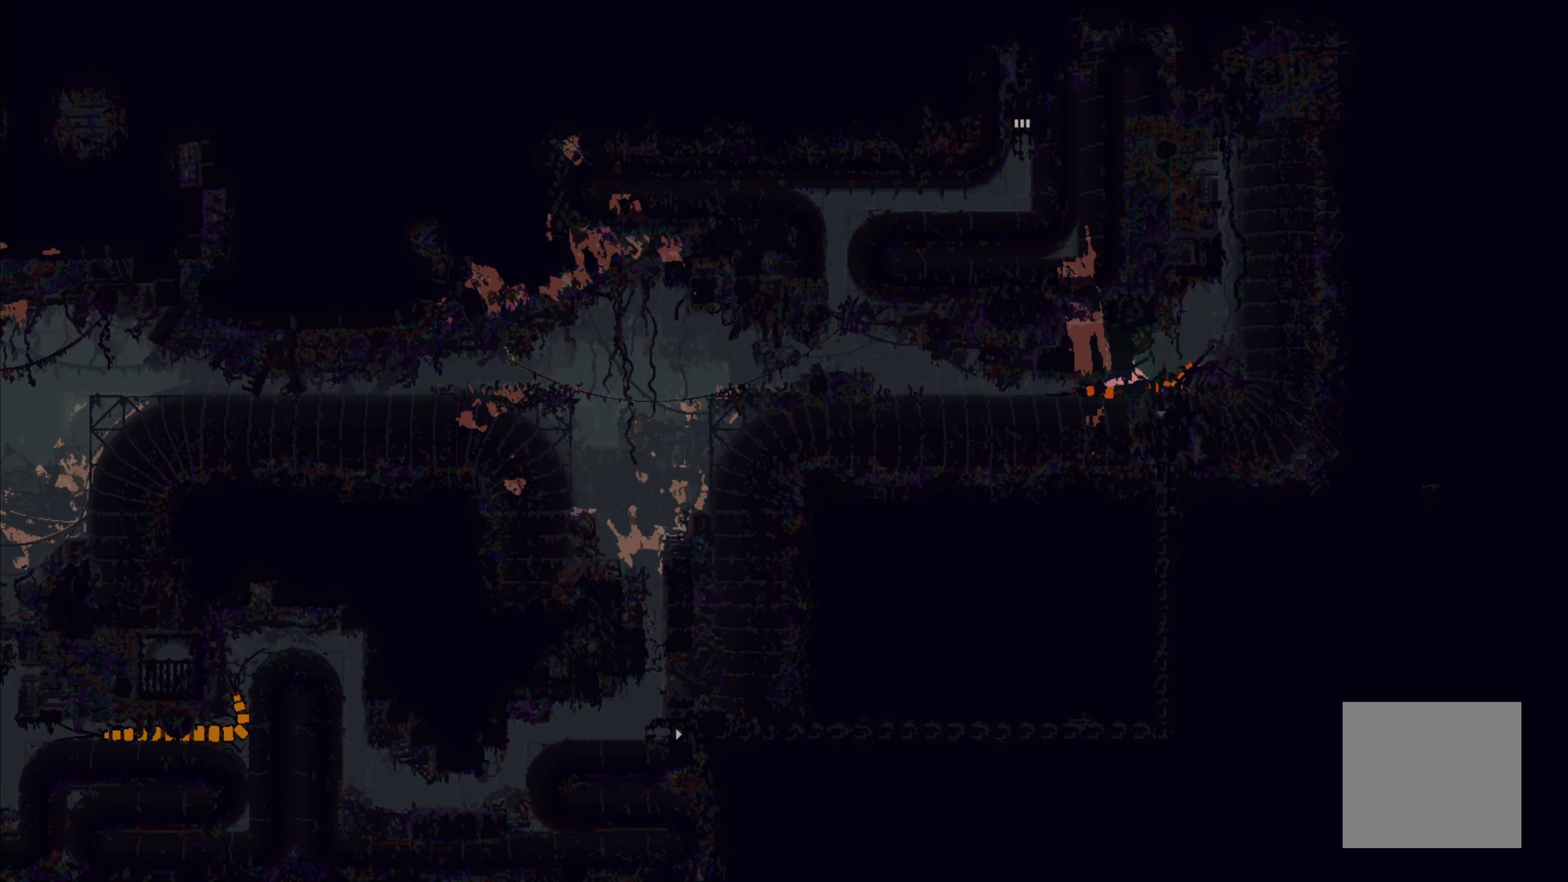
{"buttons": ["X"], "left_stick": "center", "events": []}
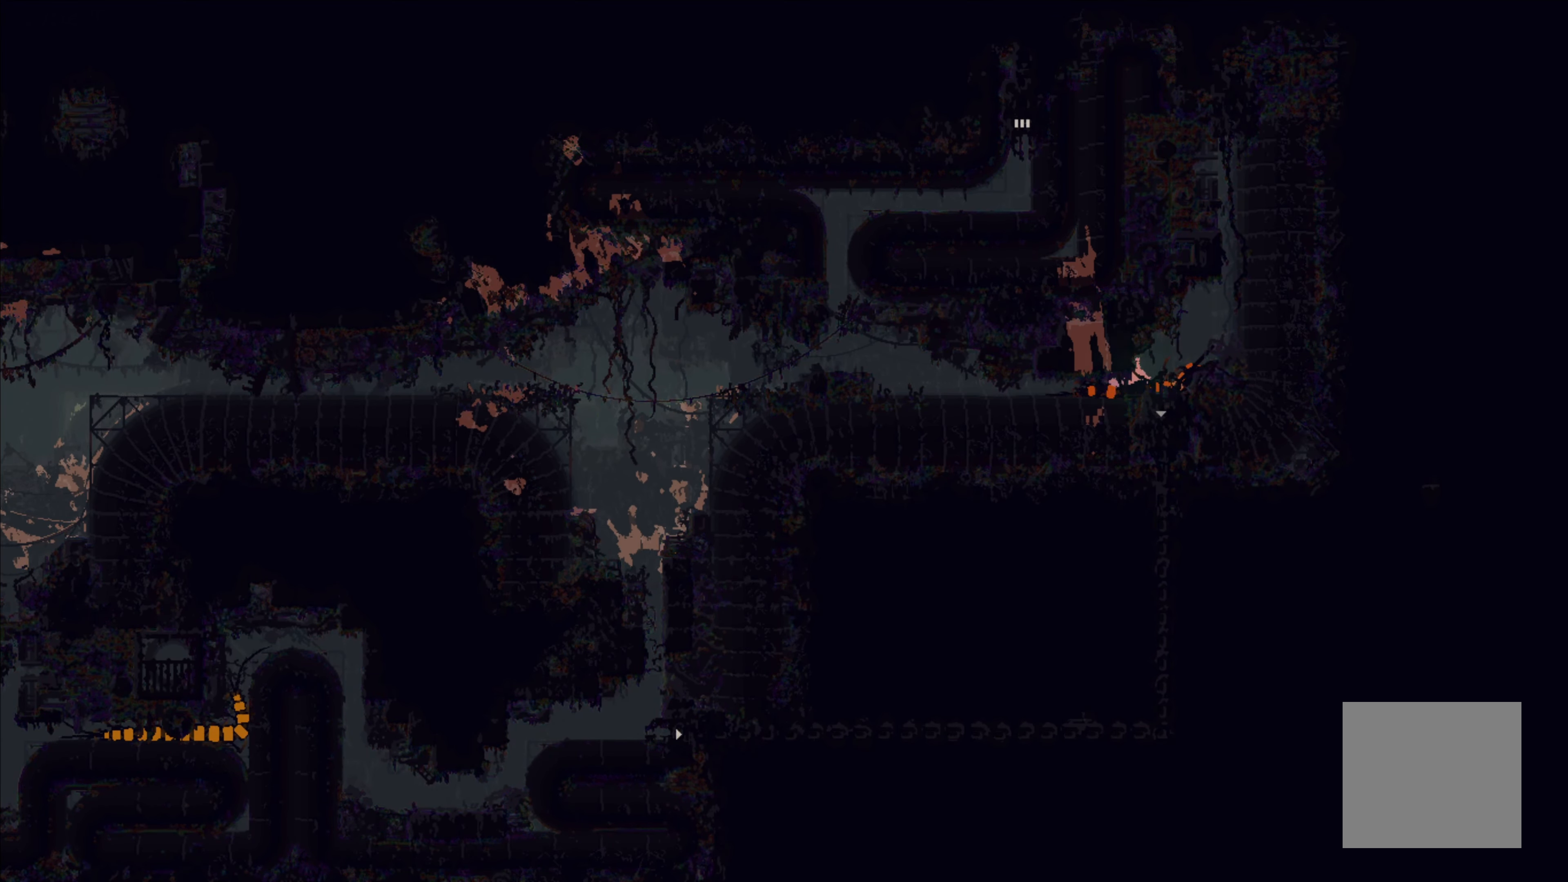
{"buttons": ["X"], "left_stick": "center", "events": []}
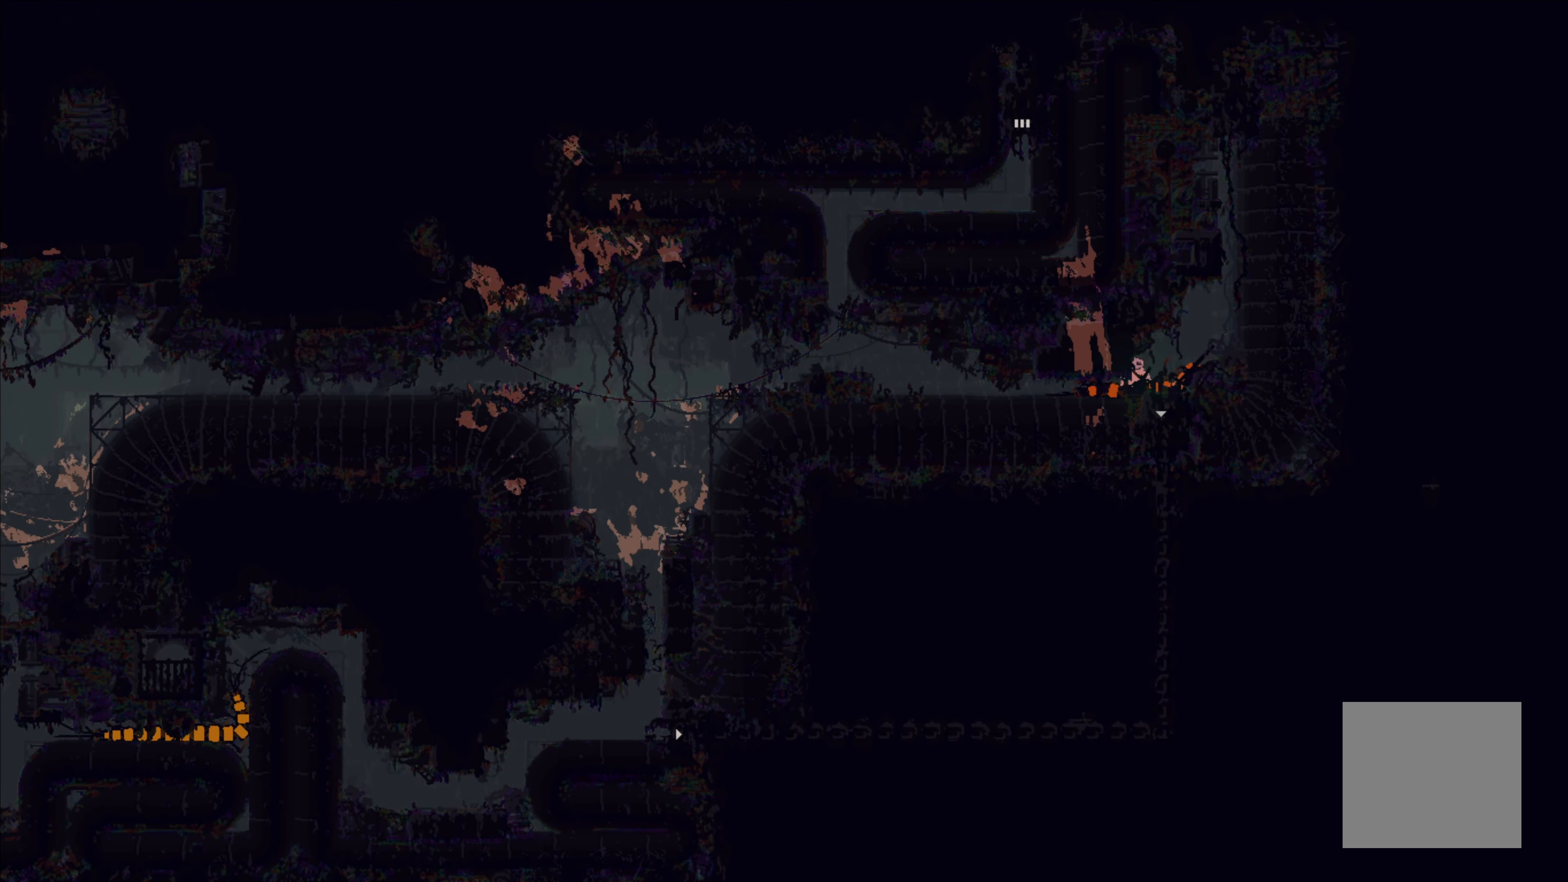
{"buttons": ["X"], "left_stick": "center", "events": []}
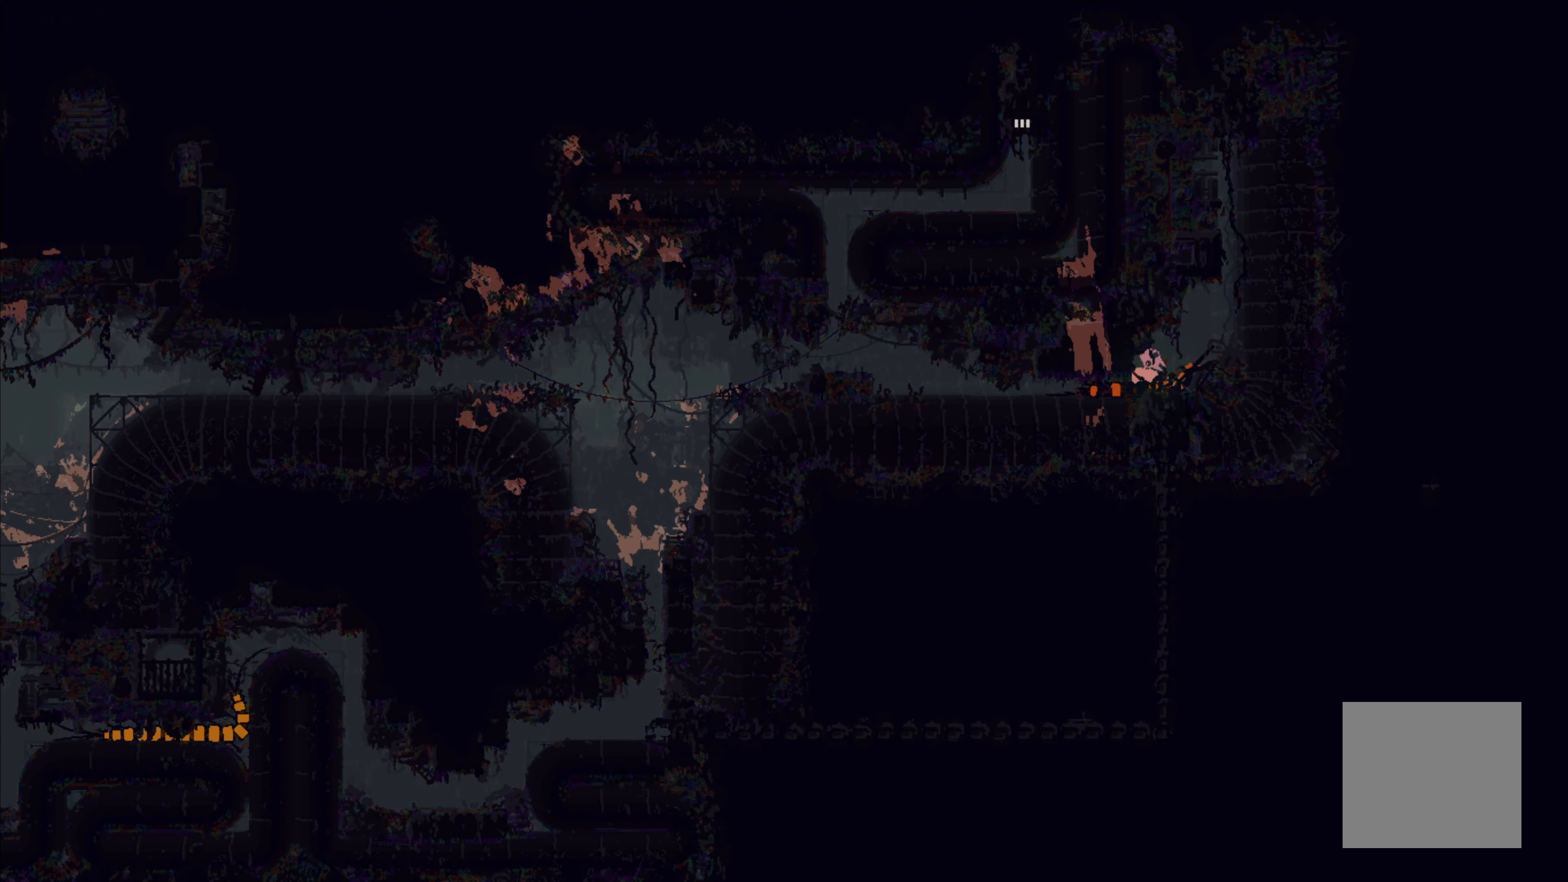
{"buttons": ["X"], "left_stick": "center", "events": [[400, "X", "up"], [500, "X", "down"]]}